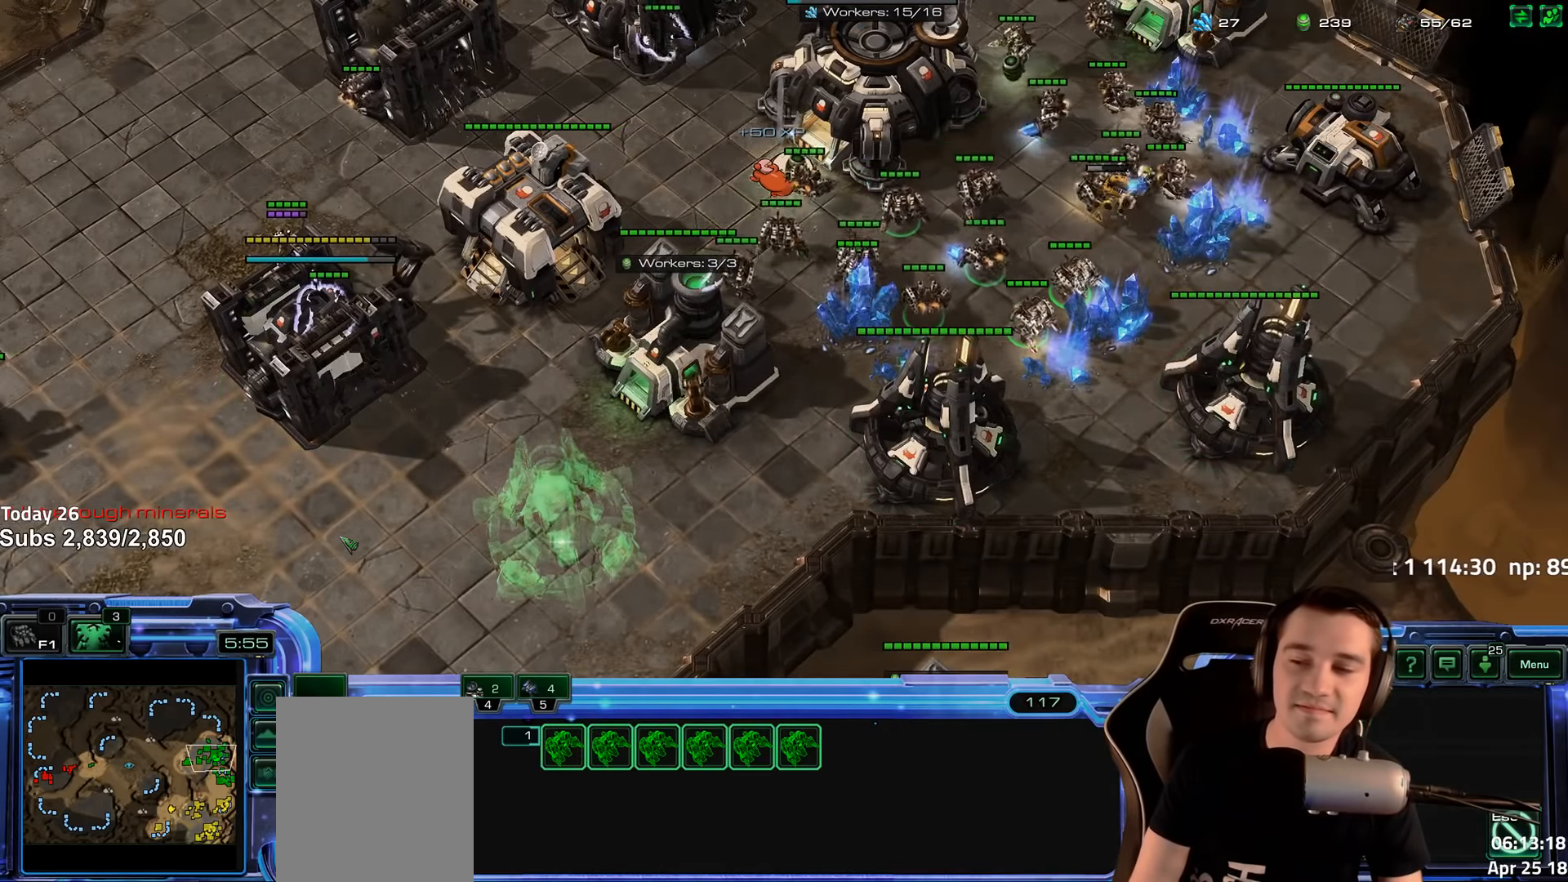
Gameplay with keyboard; each line is a JSON object with the keys held at the frame after it. "events" lists presses ("down") and releases ("up") of "1", "2", "3", "4", "5", "6", "a", "alt", "b", "c", "caps_lock", "ctrl", "d", "e", "escape", "f", "f1", "f2", "f3", "f4", "f5", "f6", "g", "q", "r", "s", "shift", "space", "super", "t", "tab", "tilde", "v", "w", "x" and "z" between this image and that frame as [ms after this image, input, new state], when the widget could be followed in between. No other keys are recorded. Mouse input is not recorded.
{"keys": ["shift"], "events": [[400, "g", "down"], [500, "g", "up"]]}
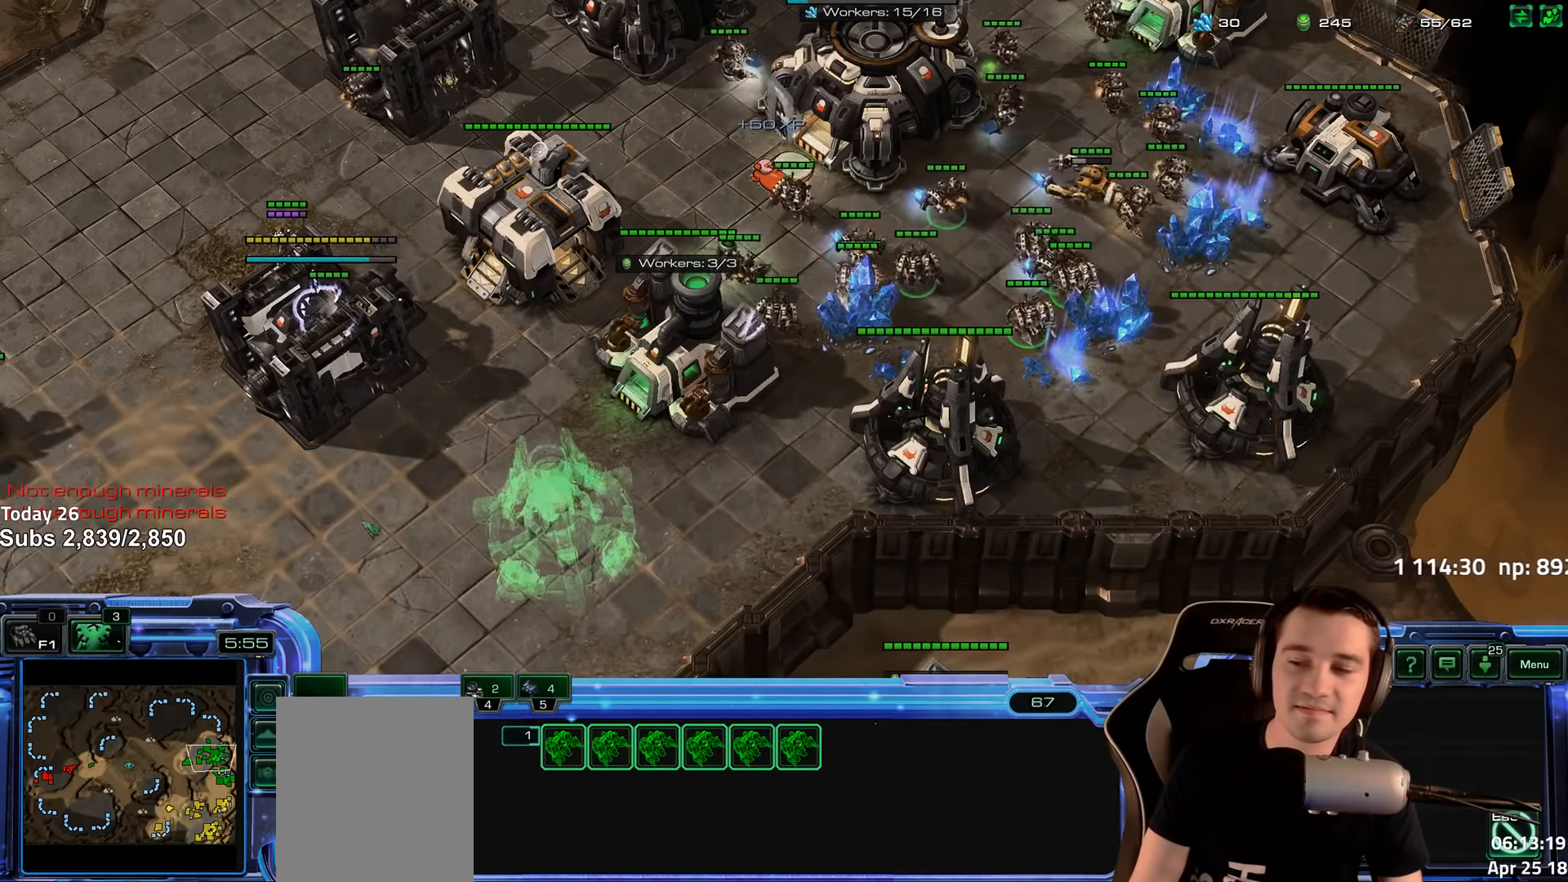
{"keys": ["shift"], "events": [[100, "g", "down"], [200, "g", "up"], [284, "g", "down"], [384, "g", "up"]]}
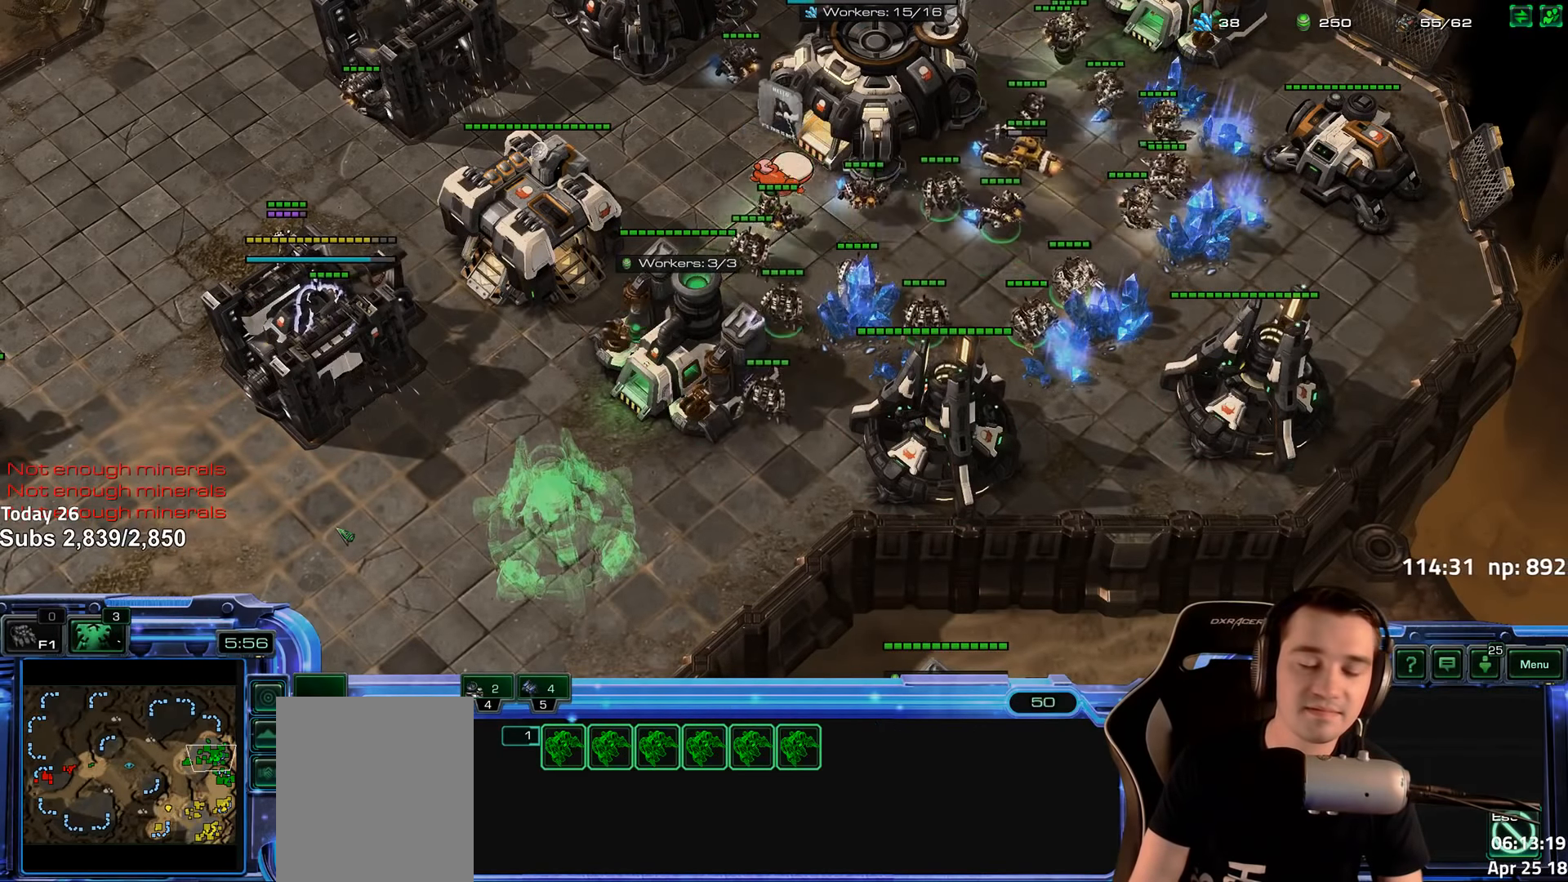
{"keys": ["shift"], "events": [[34, "shift", "up"], [167, "4", "down"], [250, "4", "up"], [467, "shift", "down"]]}
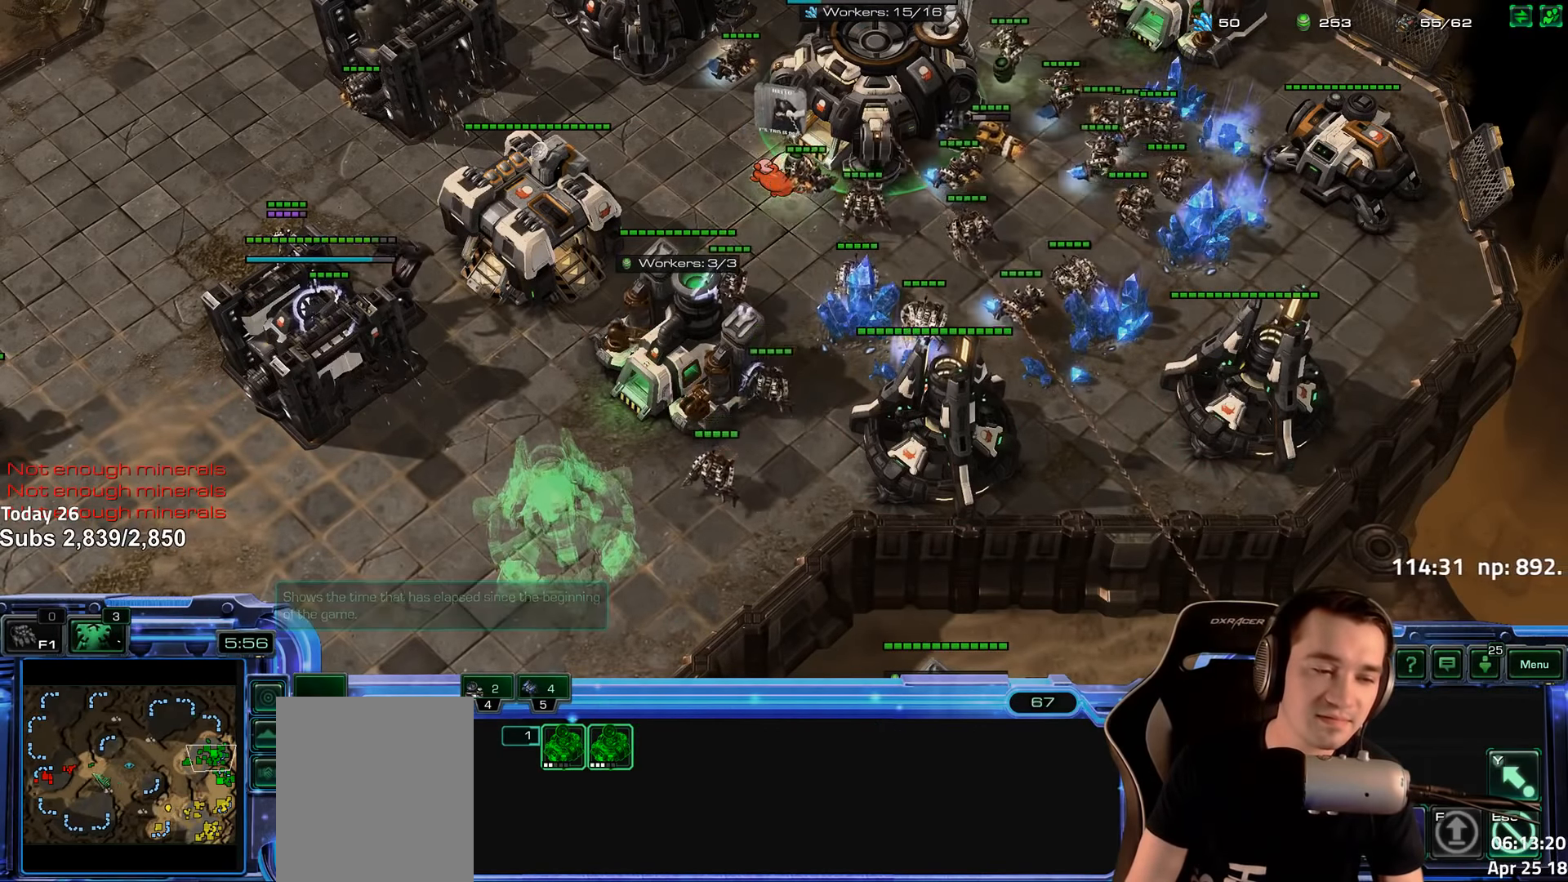
{"keys": [], "events": [[100, "shift", "up"]]}
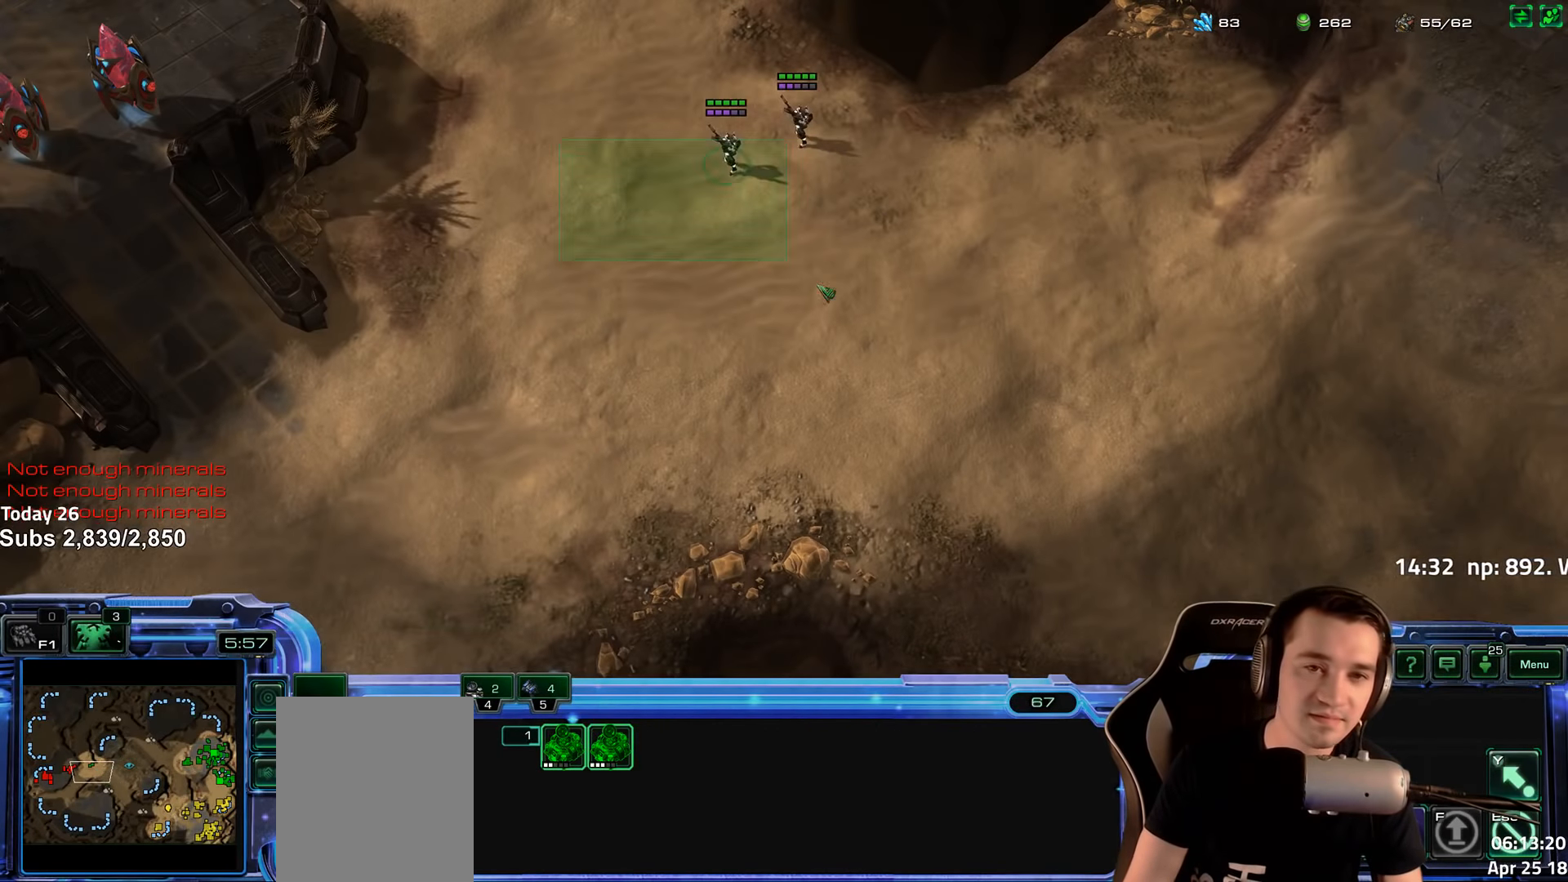
{"keys": [], "events": []}
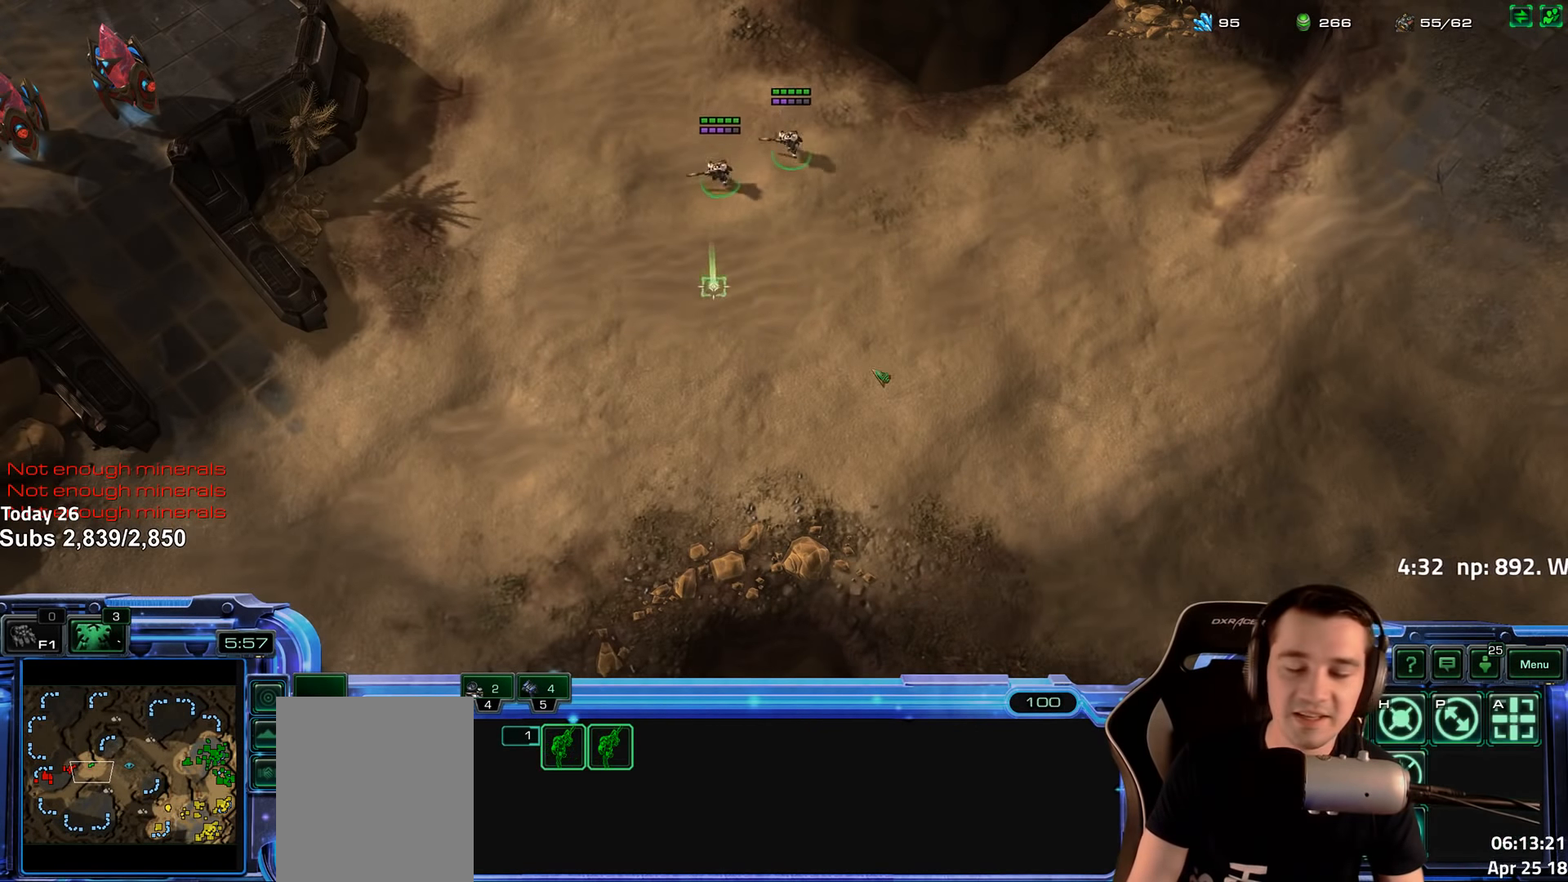
{"keys": [], "events": [[17, "4", "down"], [84, "4", "up"]]}
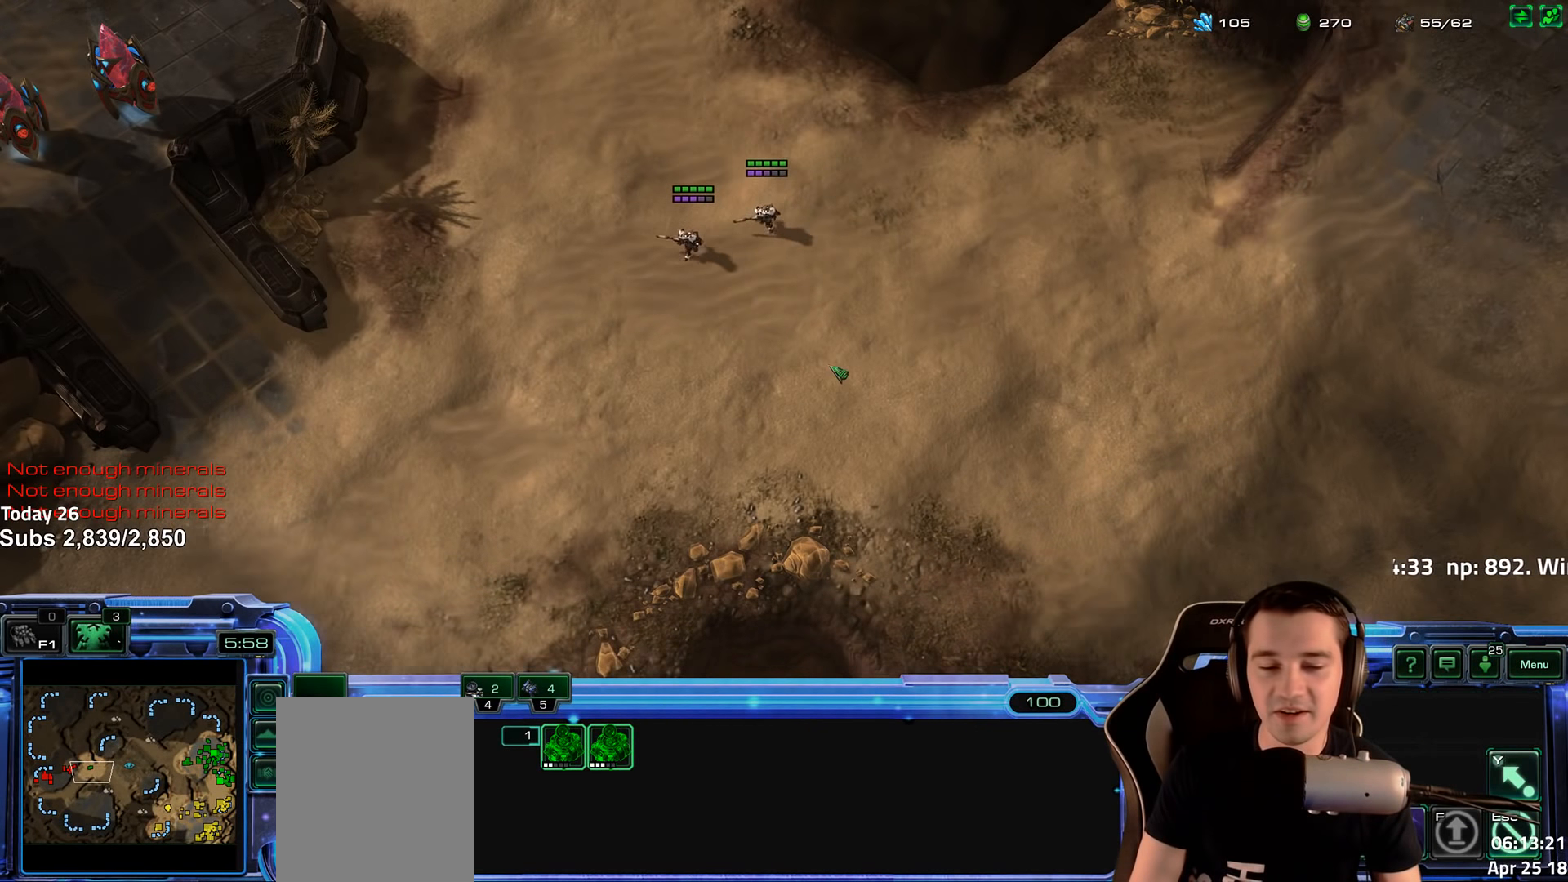
{"keys": [], "events": []}
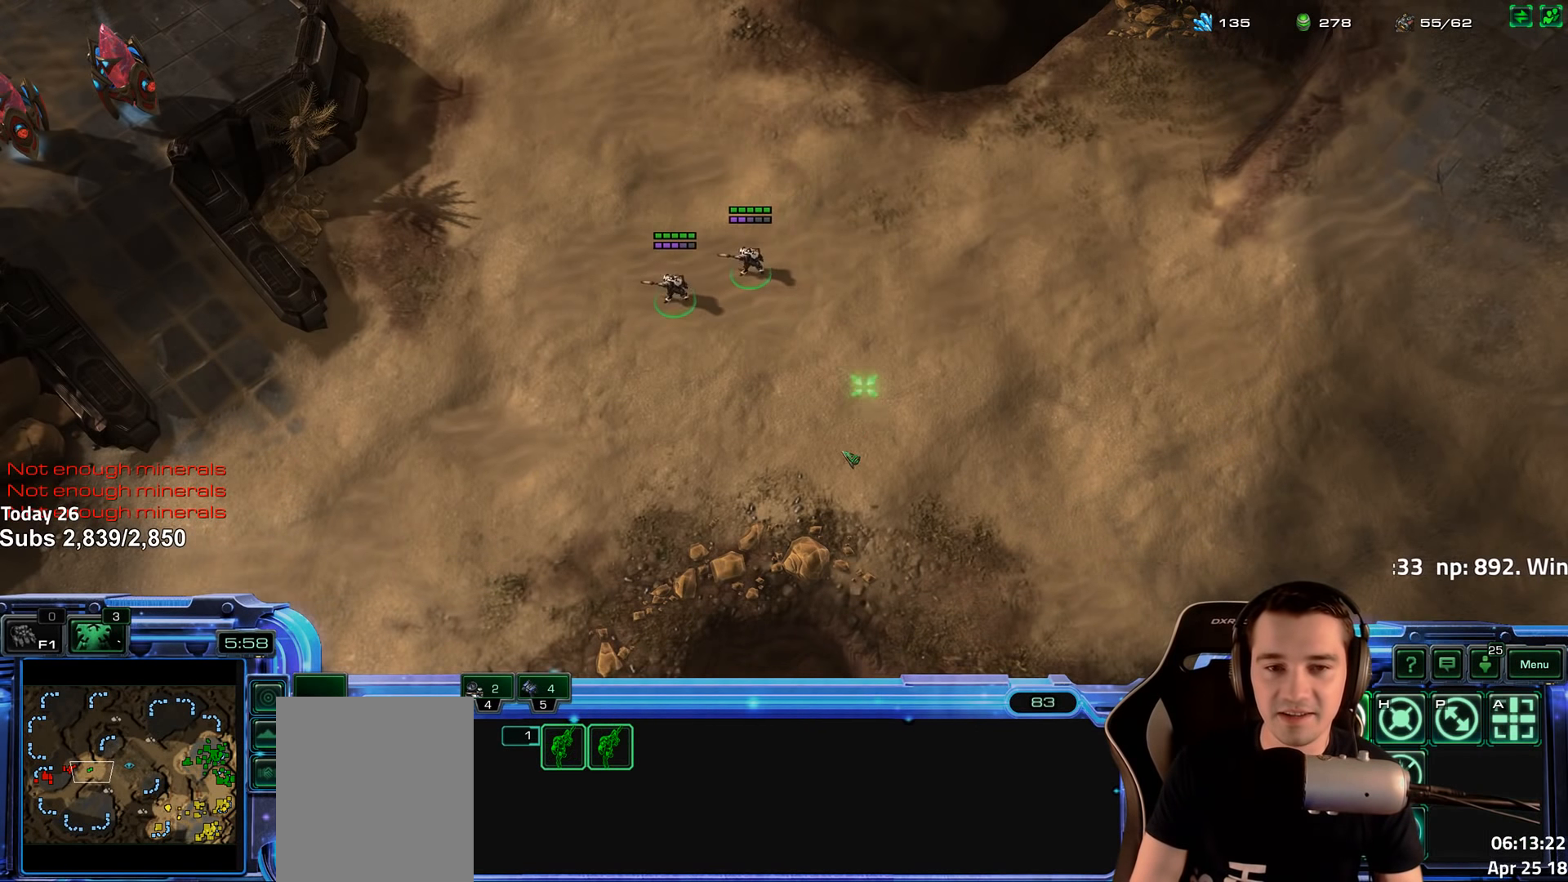
{"keys": ["4"], "events": [[117, "4", "down"], [167, "4", "up"], [300, "f2", "down"], [334, "f3", "down"], [400, "f3", "up"], [417, "f2", "up"], [500, "4", "down"]]}
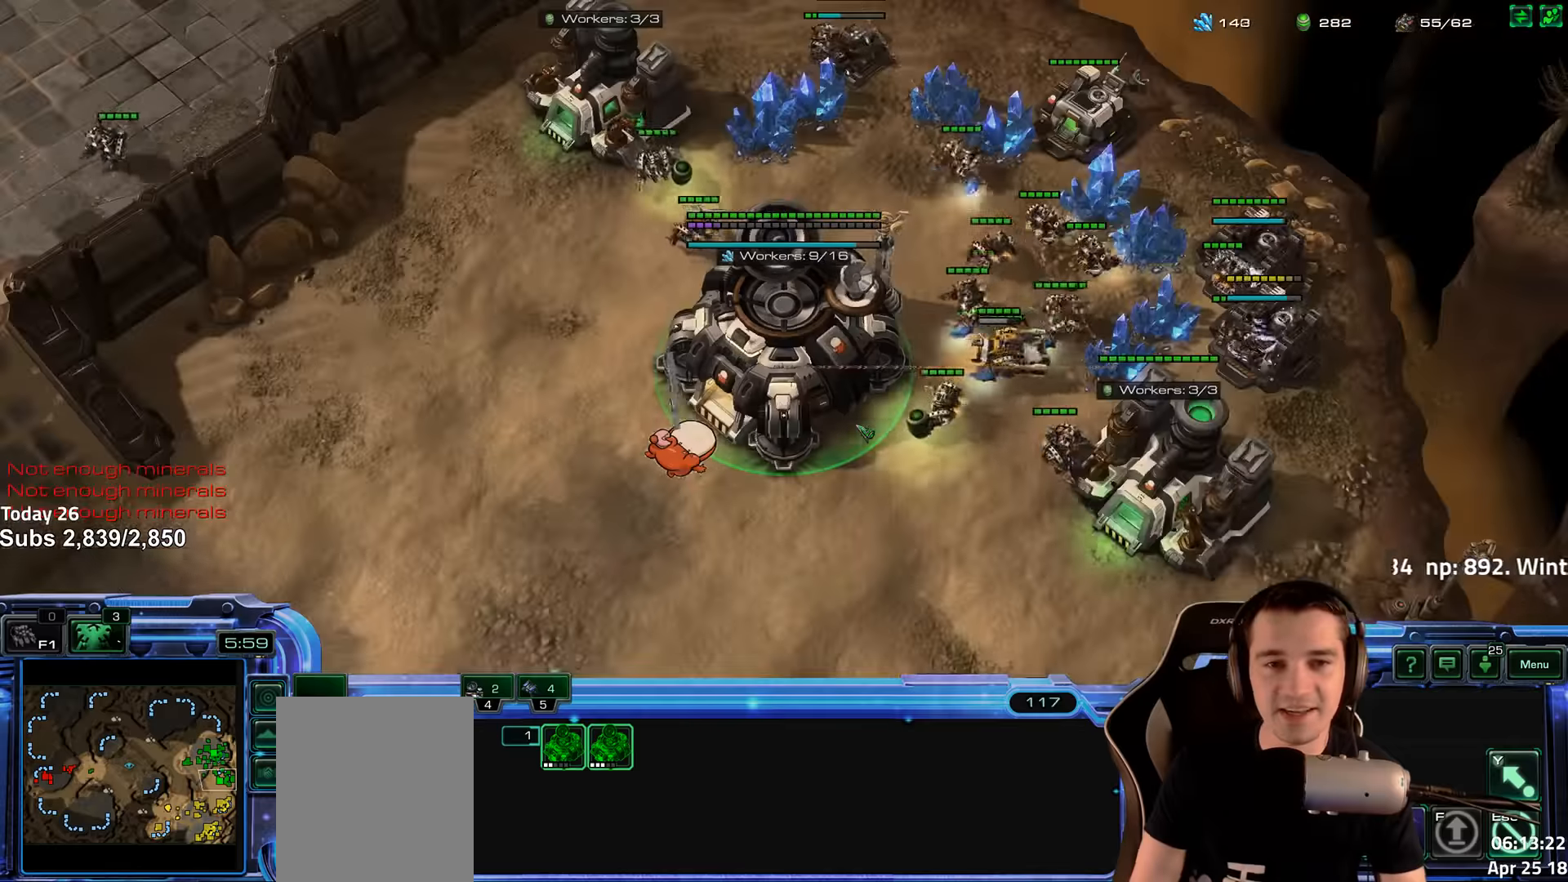
{"keys": ["4"], "events": [[67, "4", "up"], [167, "4", "down"], [217, "4", "up"], [267, "f2", "down"], [350, "f2", "up"], [467, "4", "down"]]}
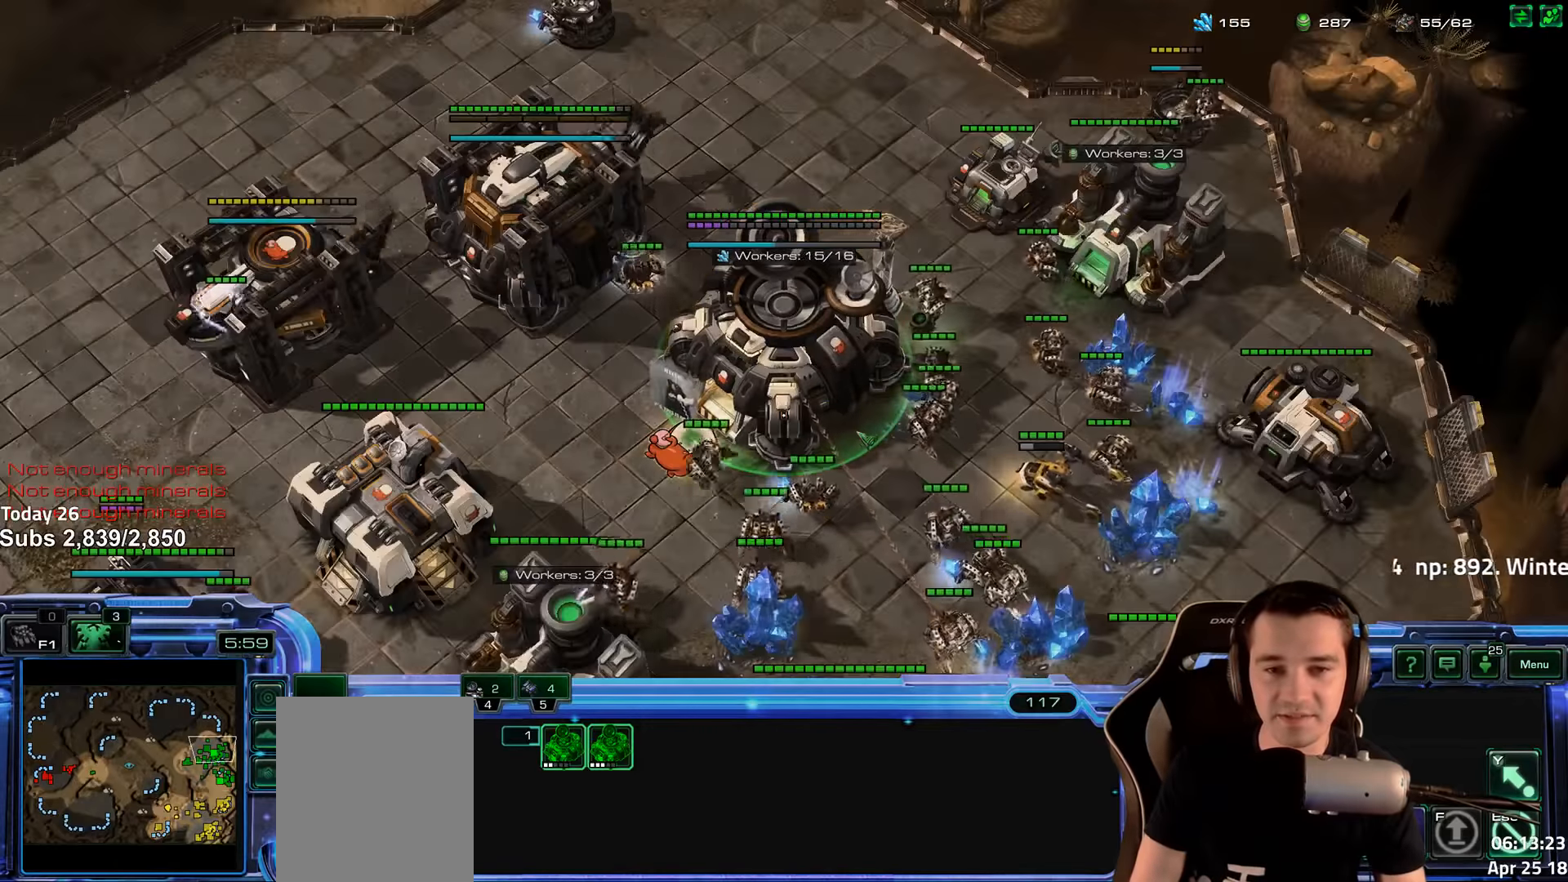
{"keys": [], "events": [[34, "4", "up"], [134, "4", "down"], [217, "4", "up"]]}
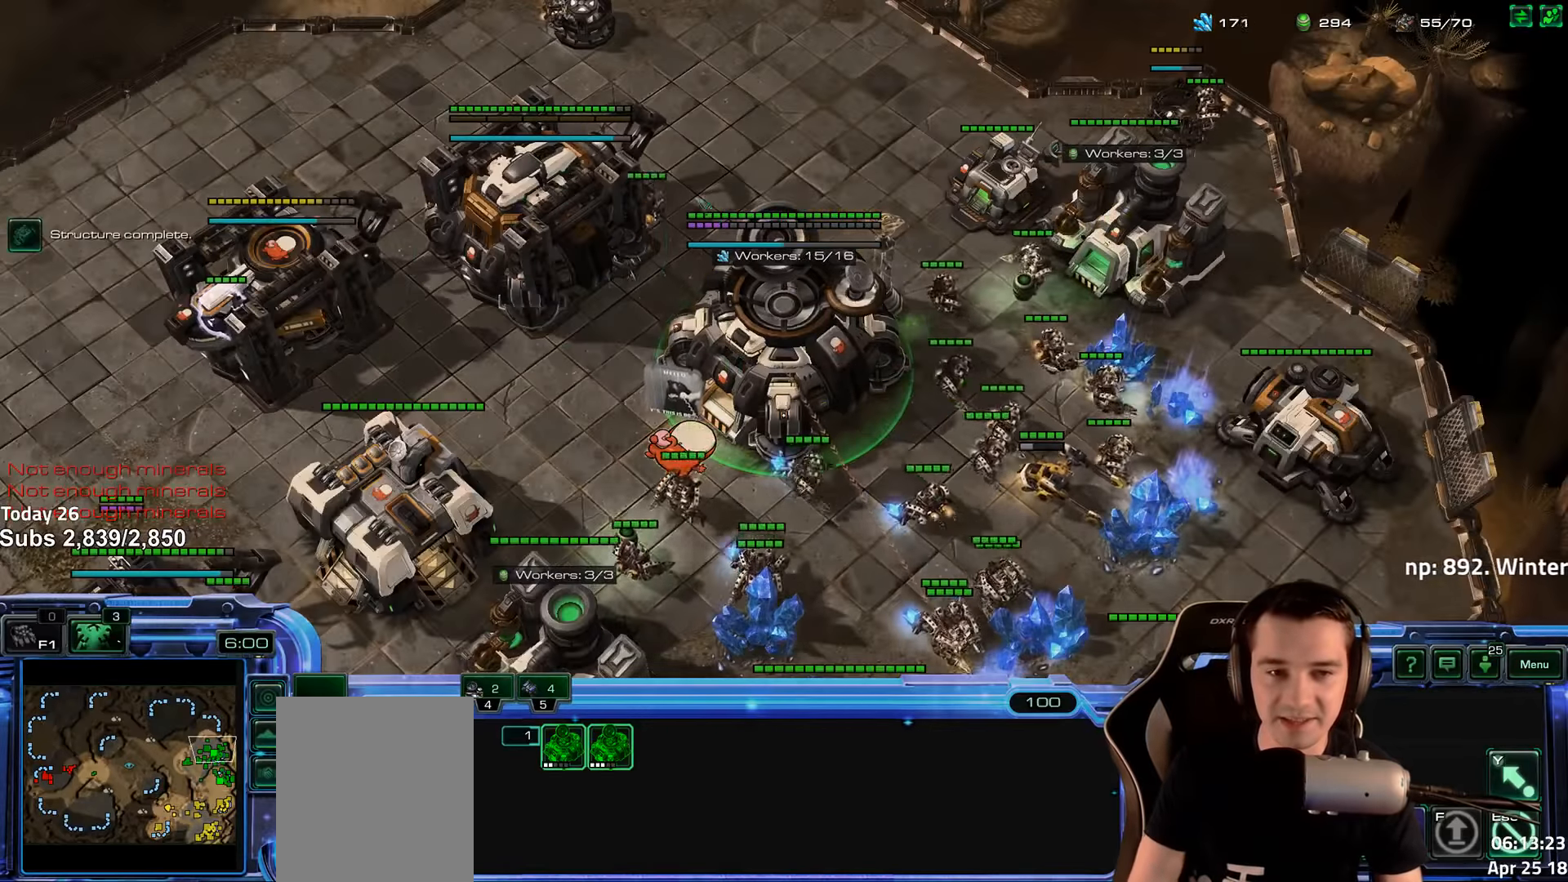
{"keys": [], "events": []}
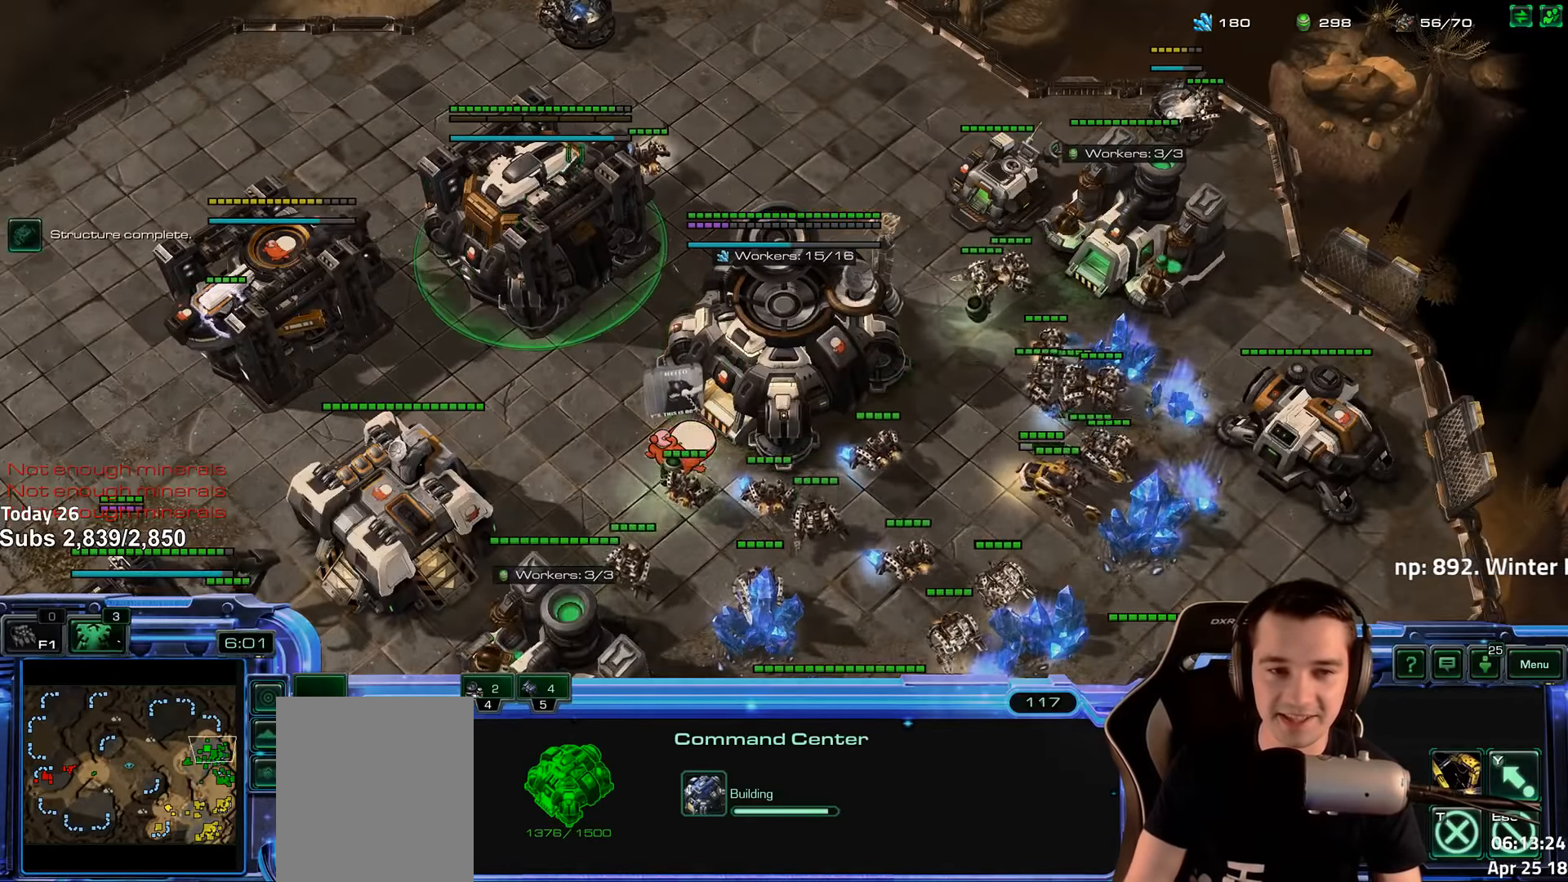
{"keys": [], "events": [[134, "shift", "down"], [184, "4", "down"], [234, "4", "up"], [250, "shift", "up"], [384, "4", "down"], [450, "4", "up"]]}
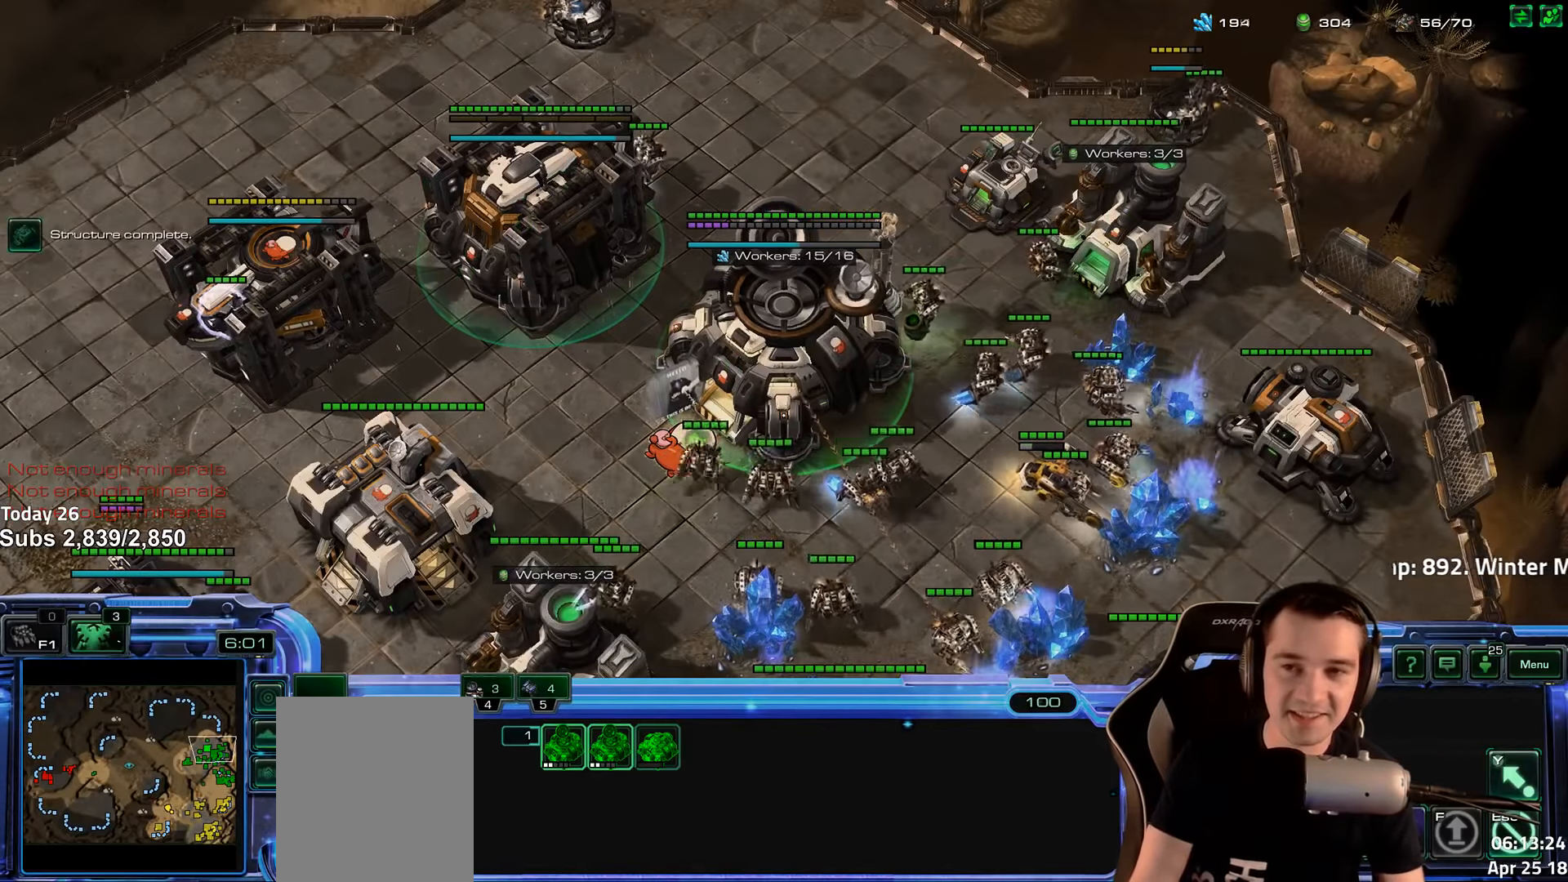
{"keys": [], "events": [[67, "shift", "down"], [200, "shift", "up"]]}
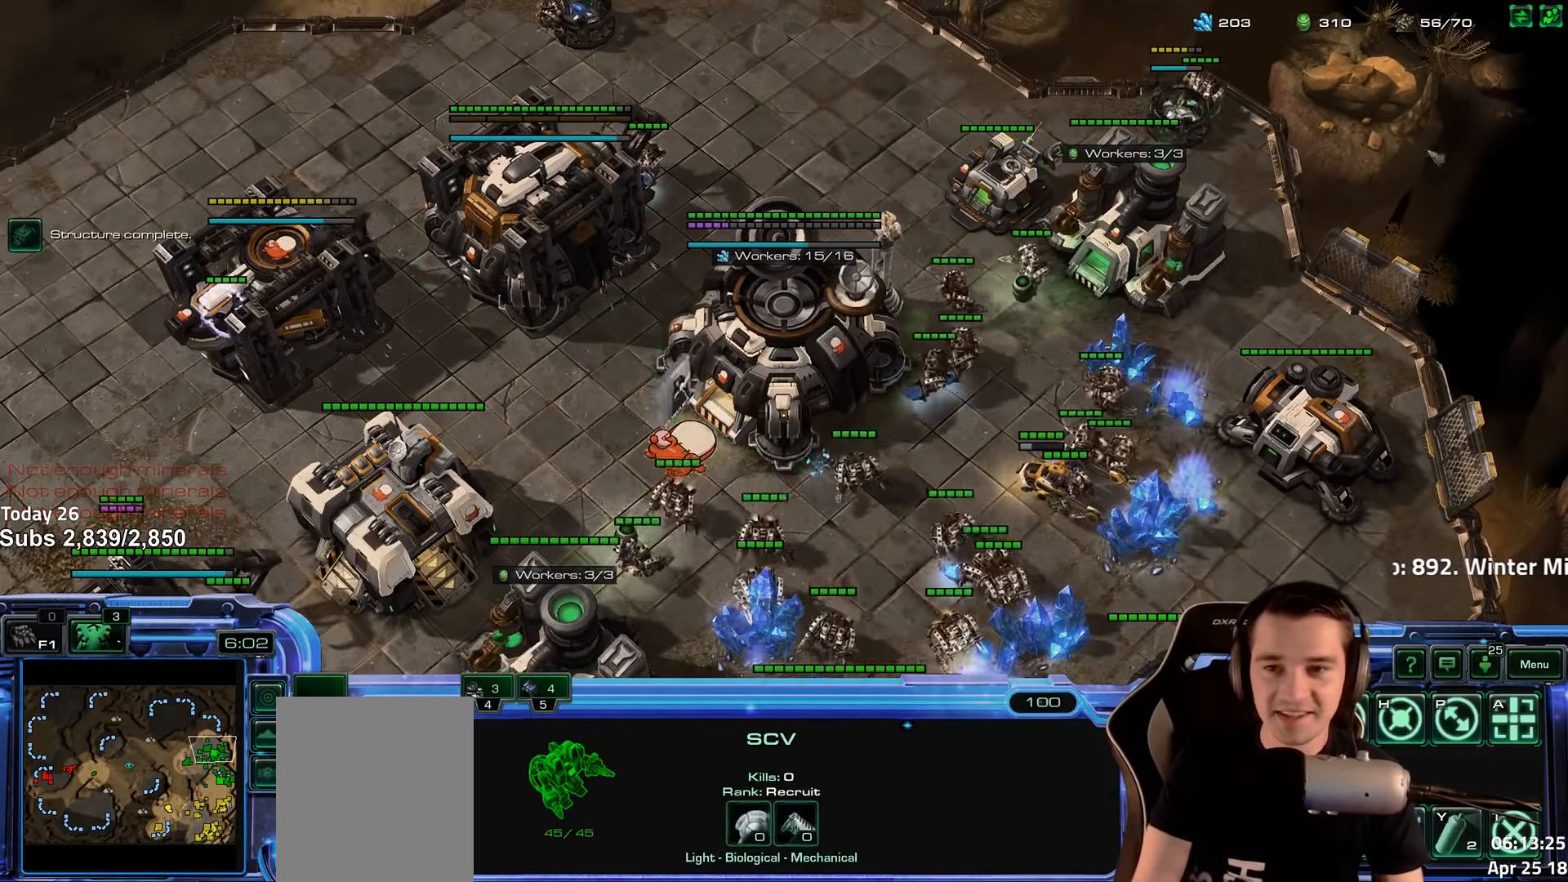
{"keys": ["shift"], "events": [[300, "shift", "down"]]}
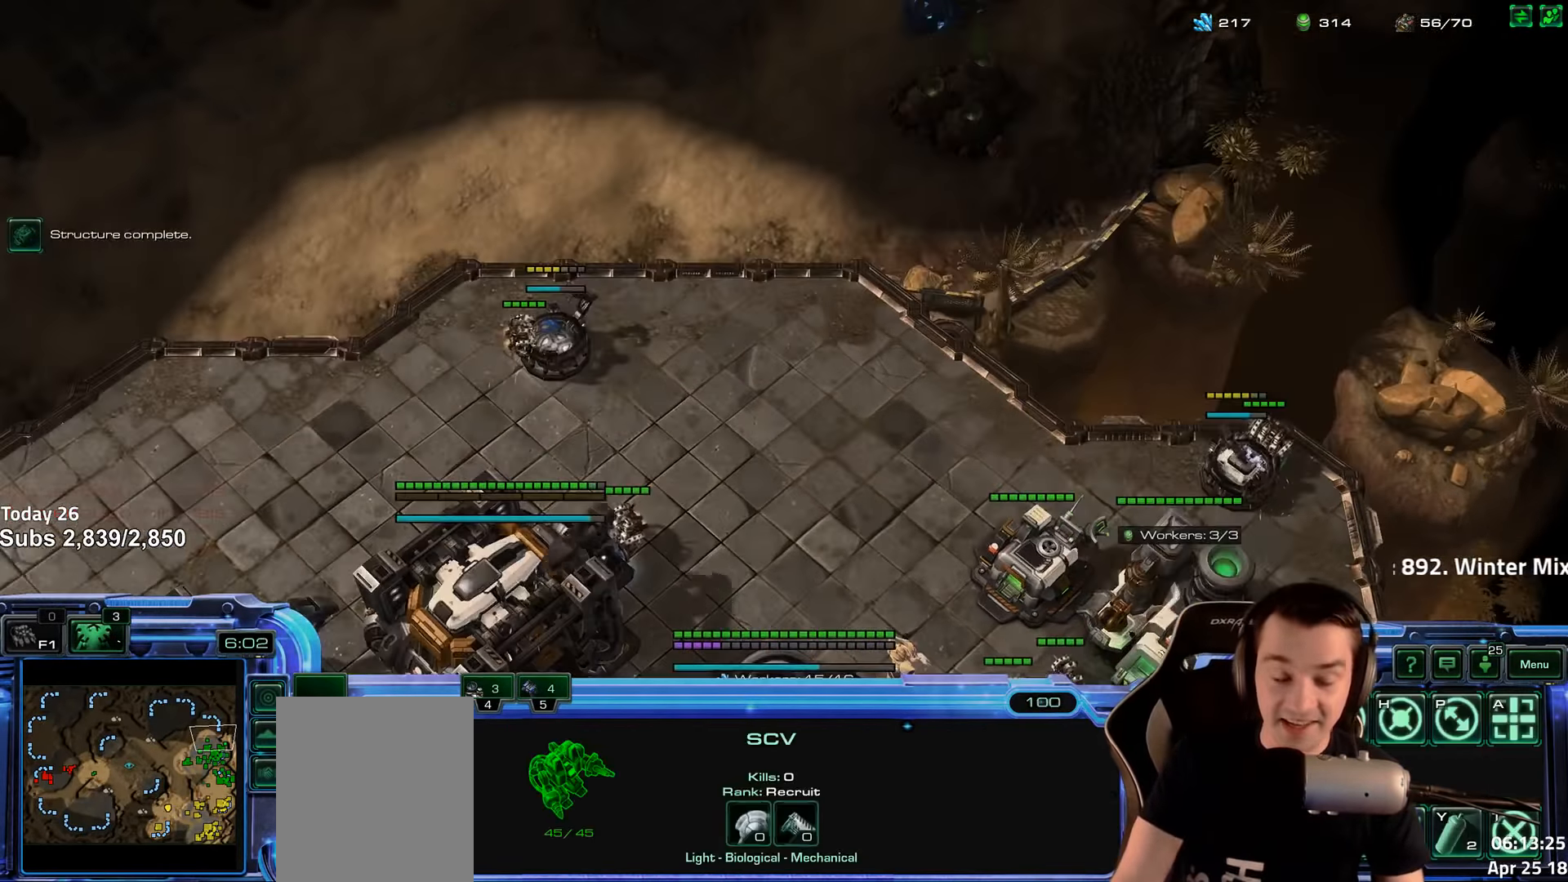
{"keys": [], "events": [[400, "shift", "up"]]}
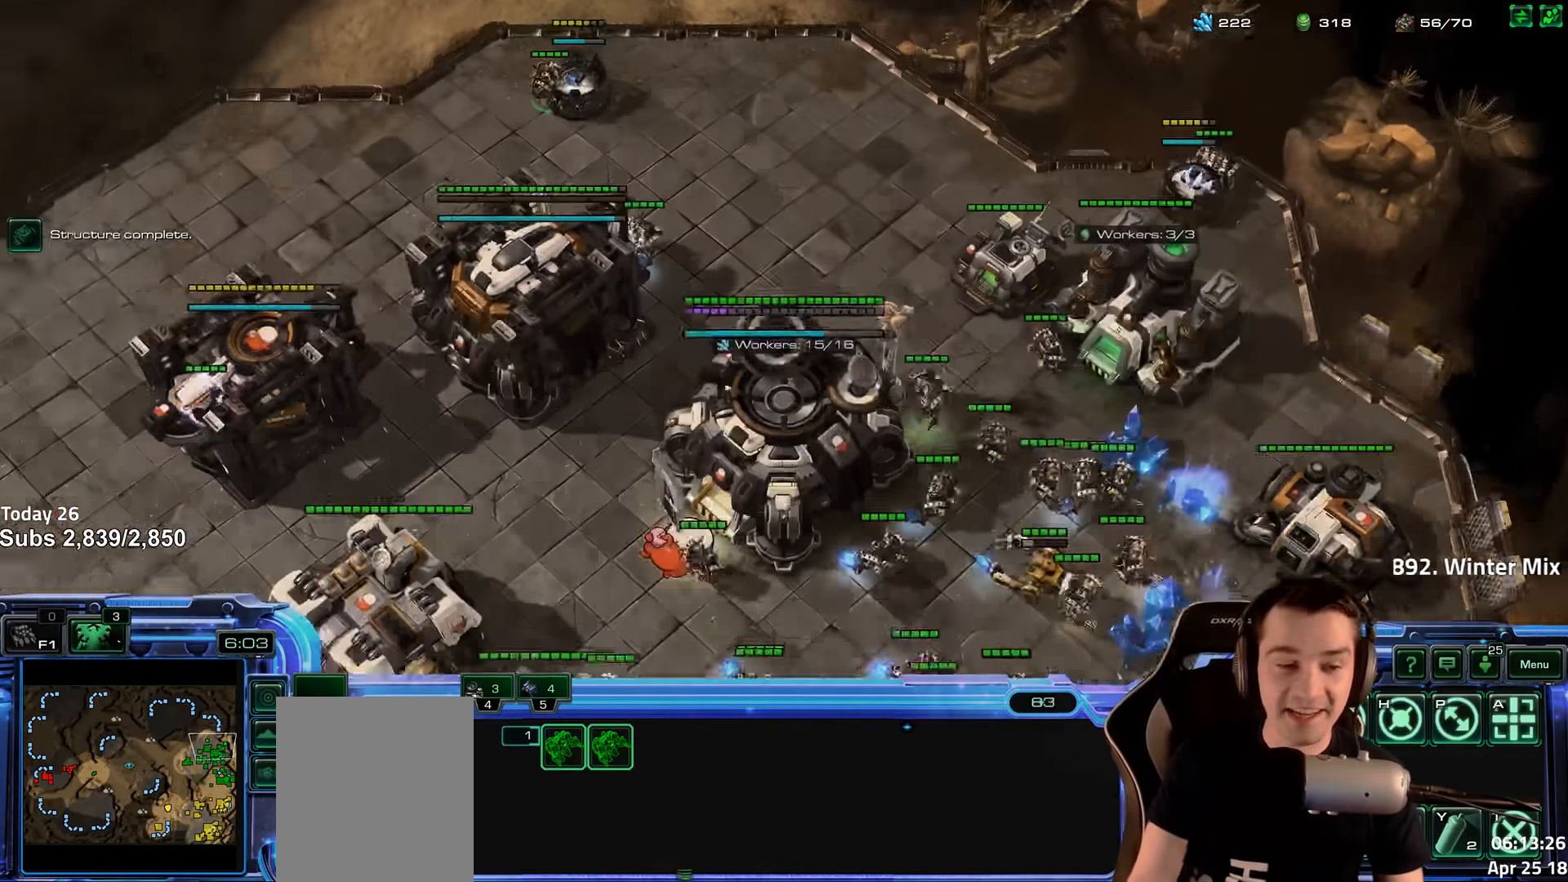
{"keys": [], "events": [[267, "shift", "down"], [384, "shift", "up"]]}
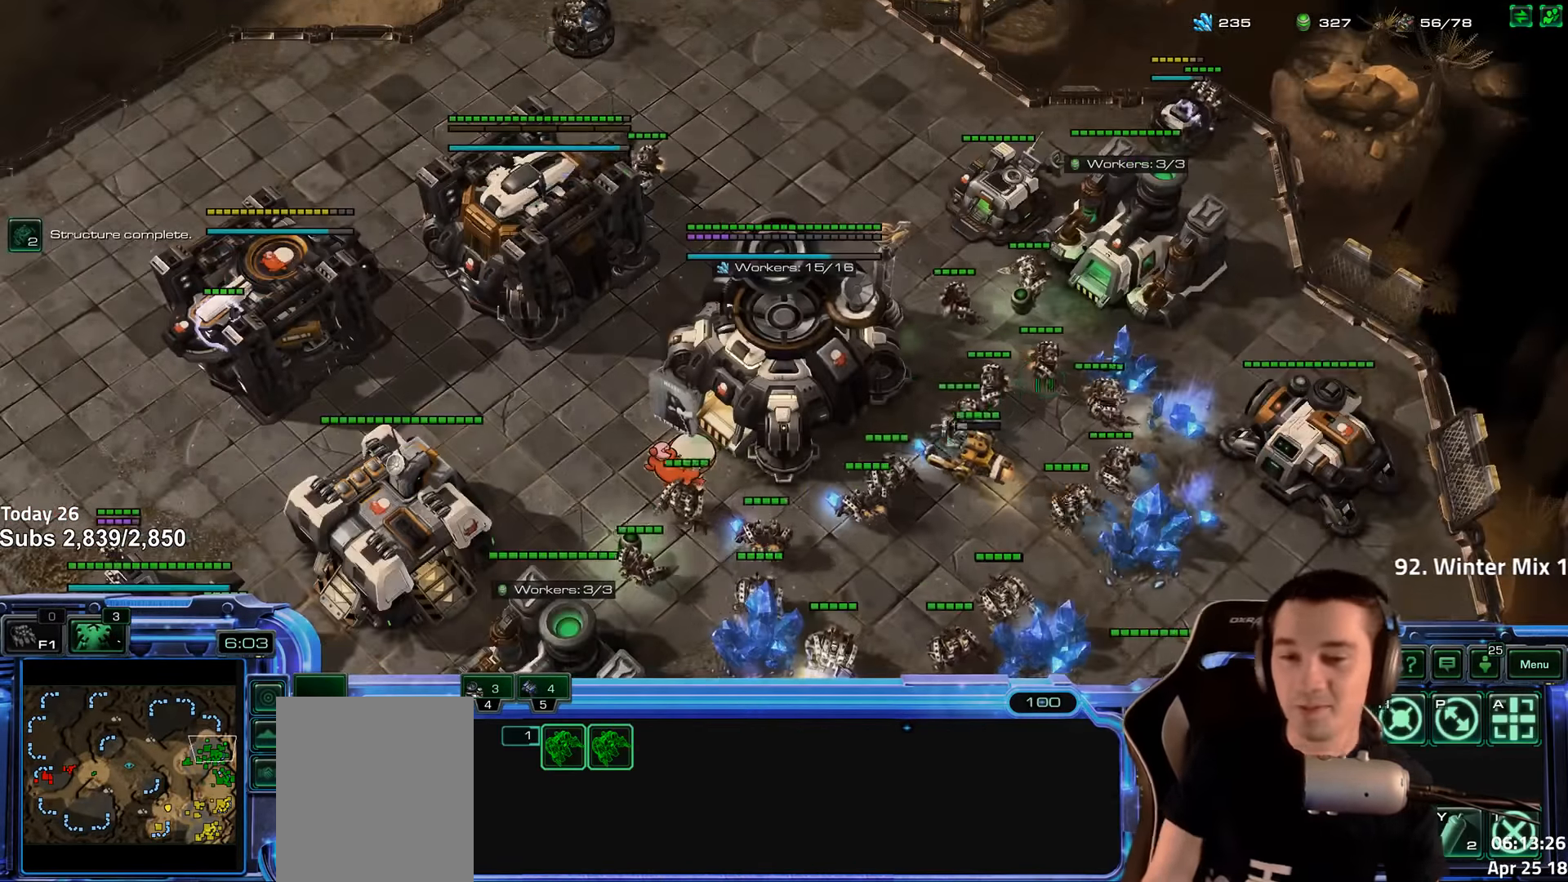
{"keys": [], "events": []}
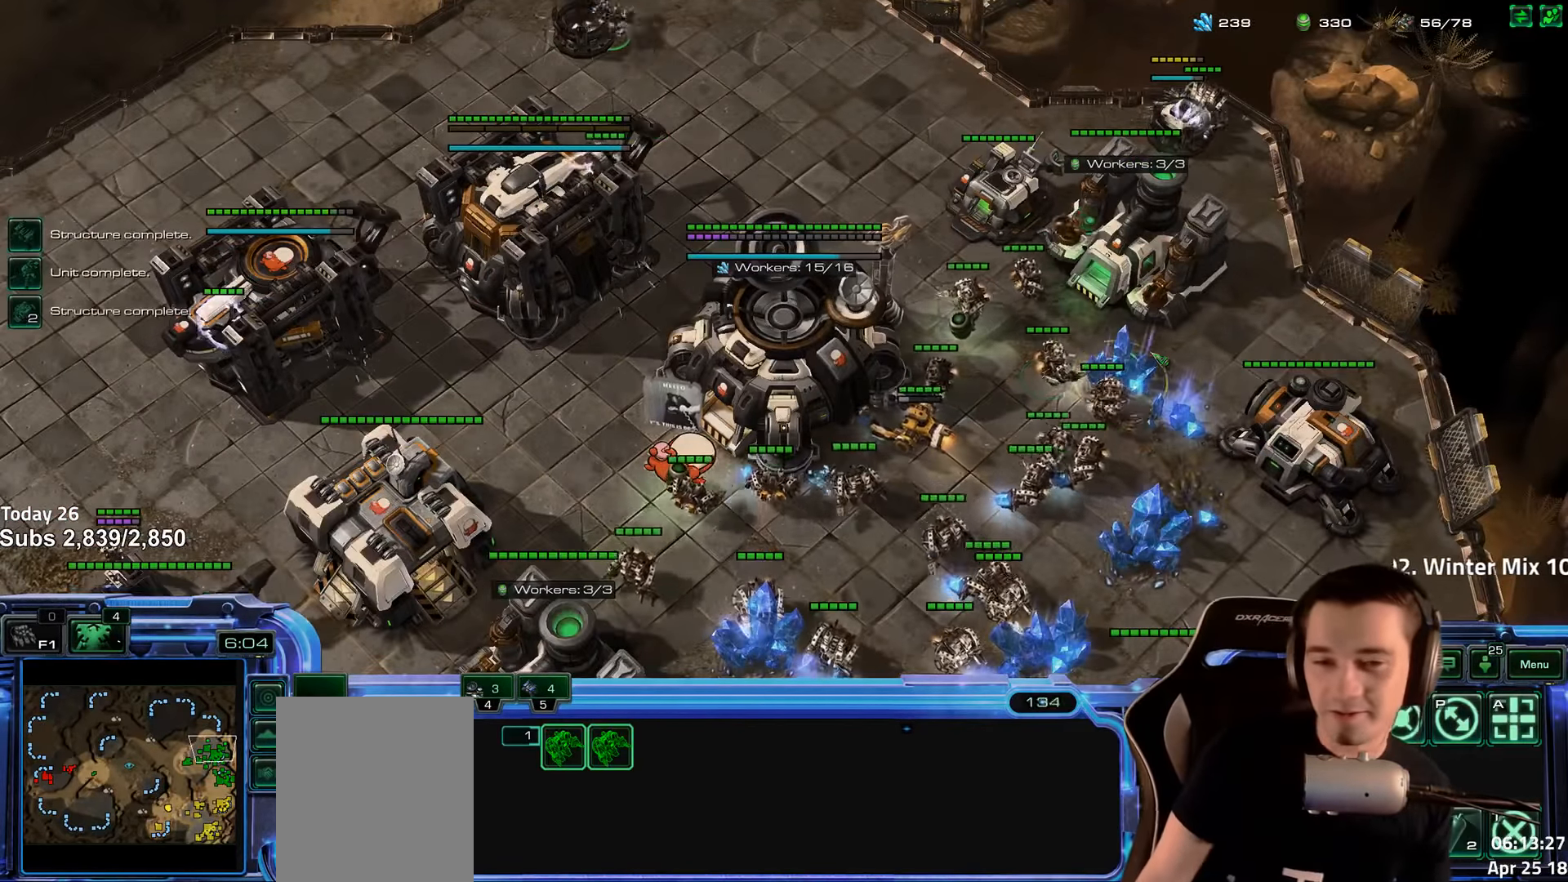
{"keys": [], "events": []}
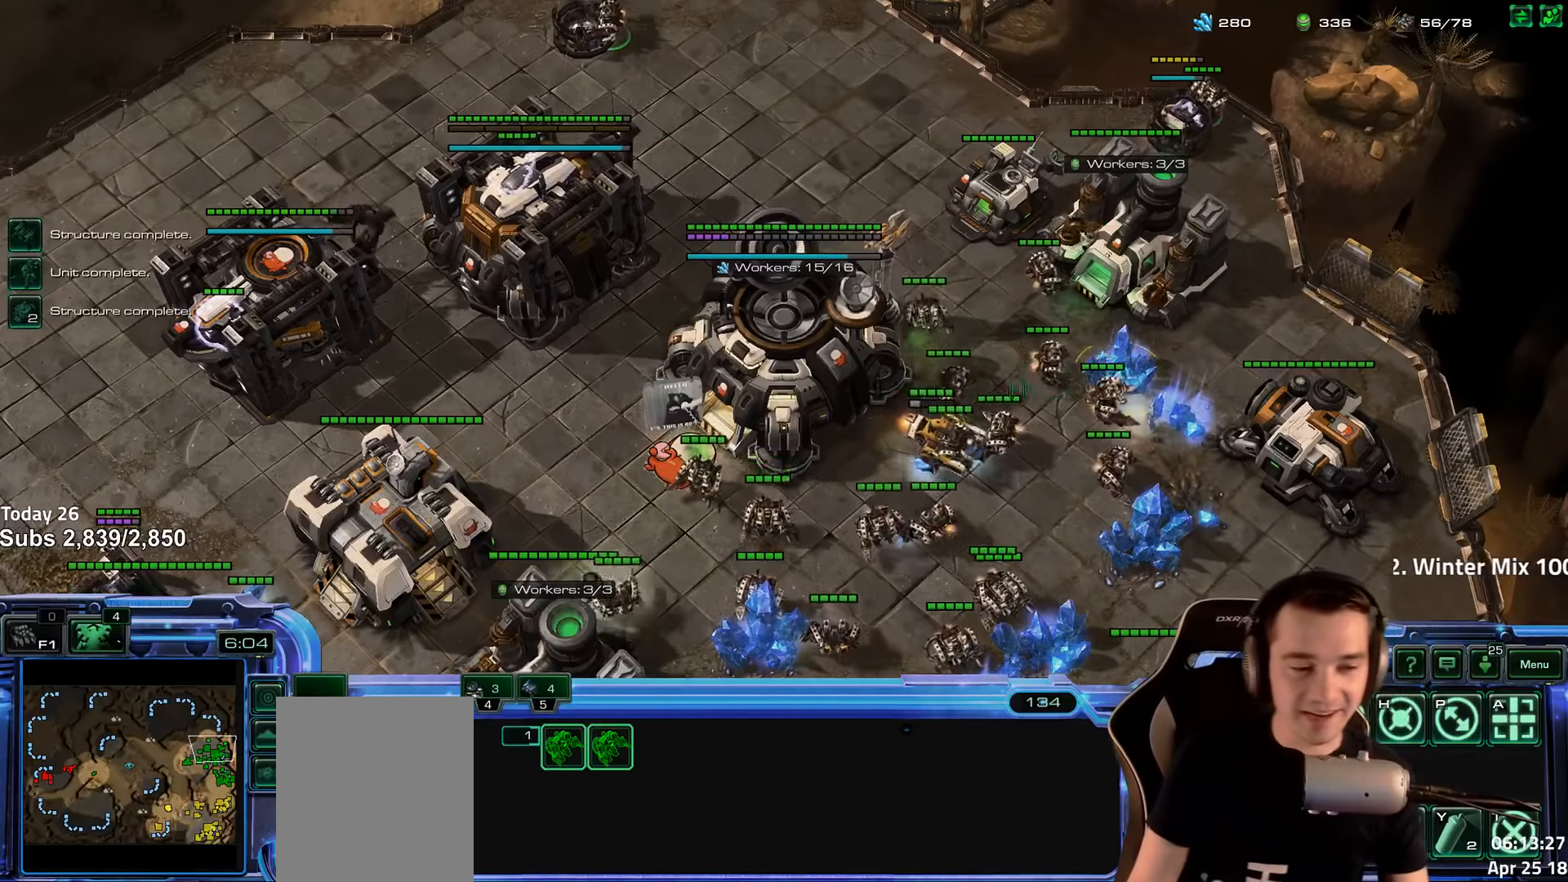
{"keys": [], "events": [[267, "shift", "down"], [384, "shift", "up"]]}
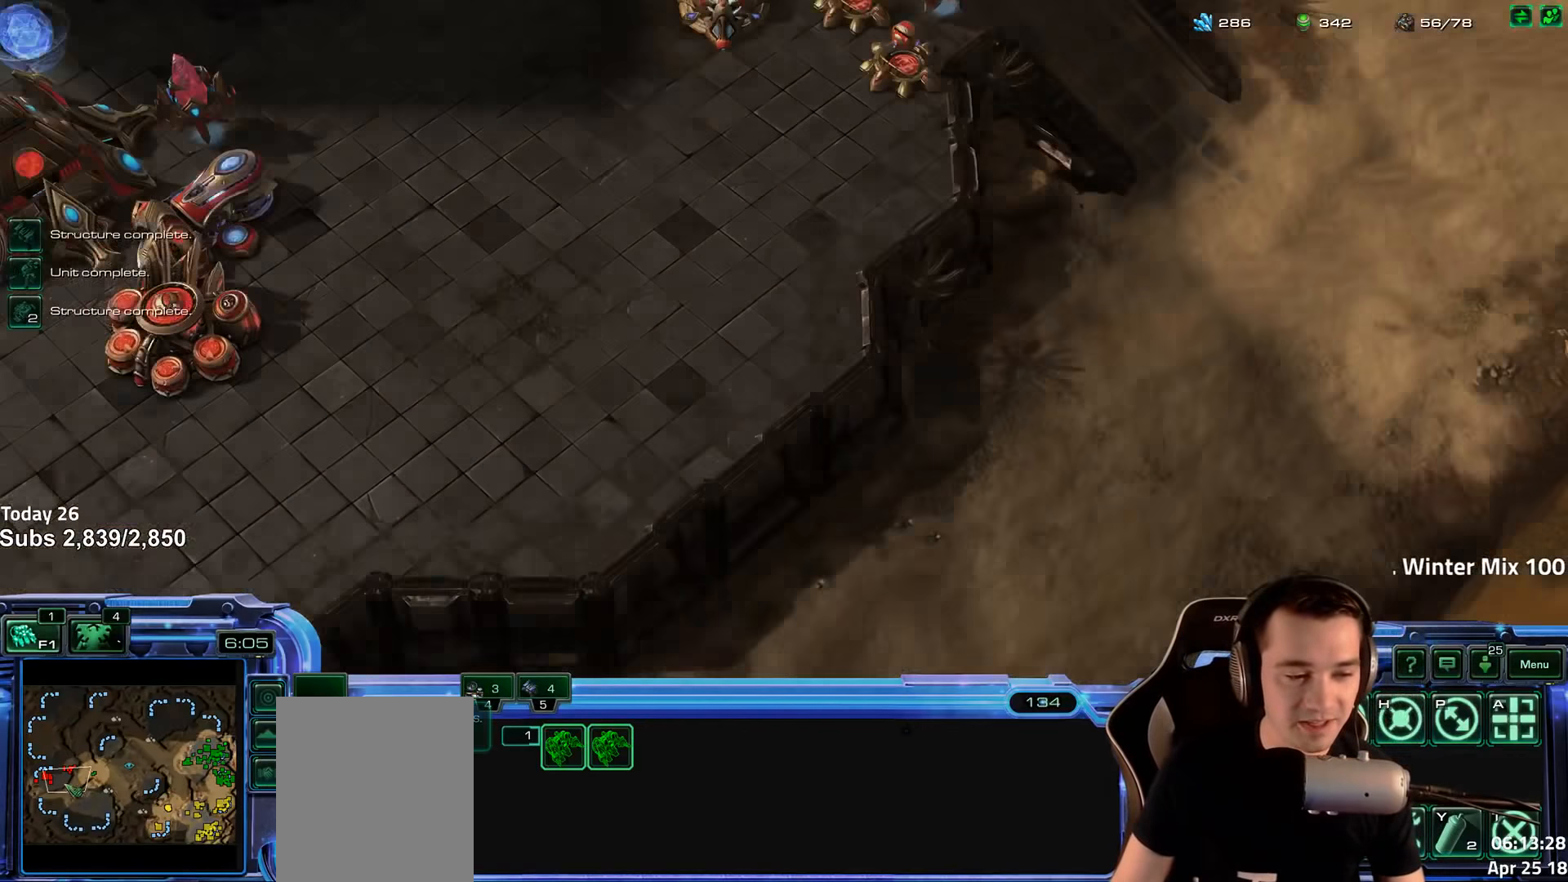
{"keys": [], "events": []}
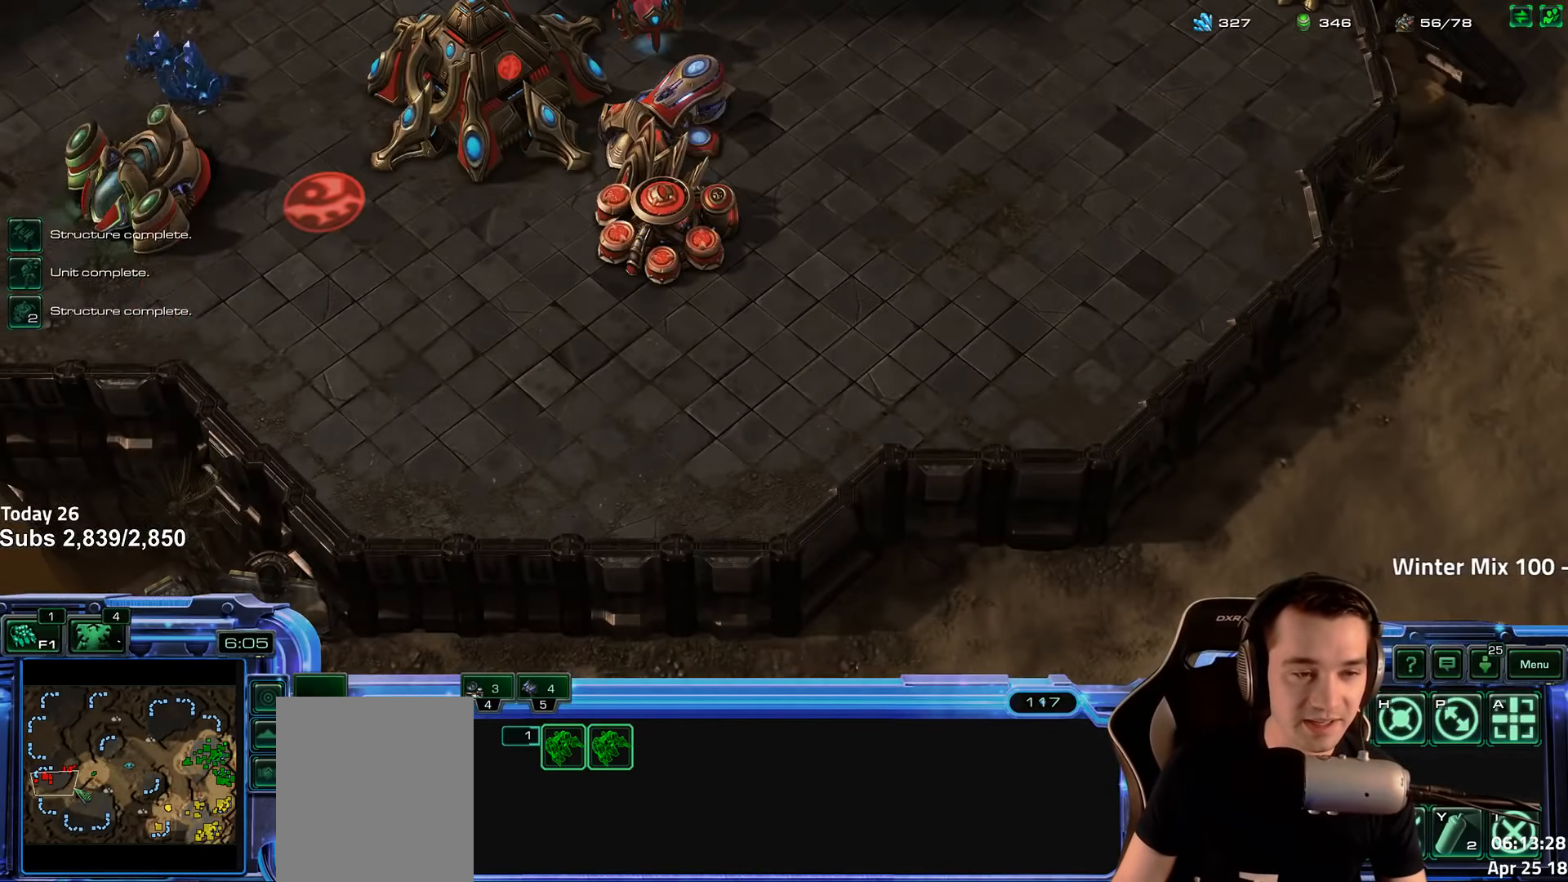
{"keys": [], "events": []}
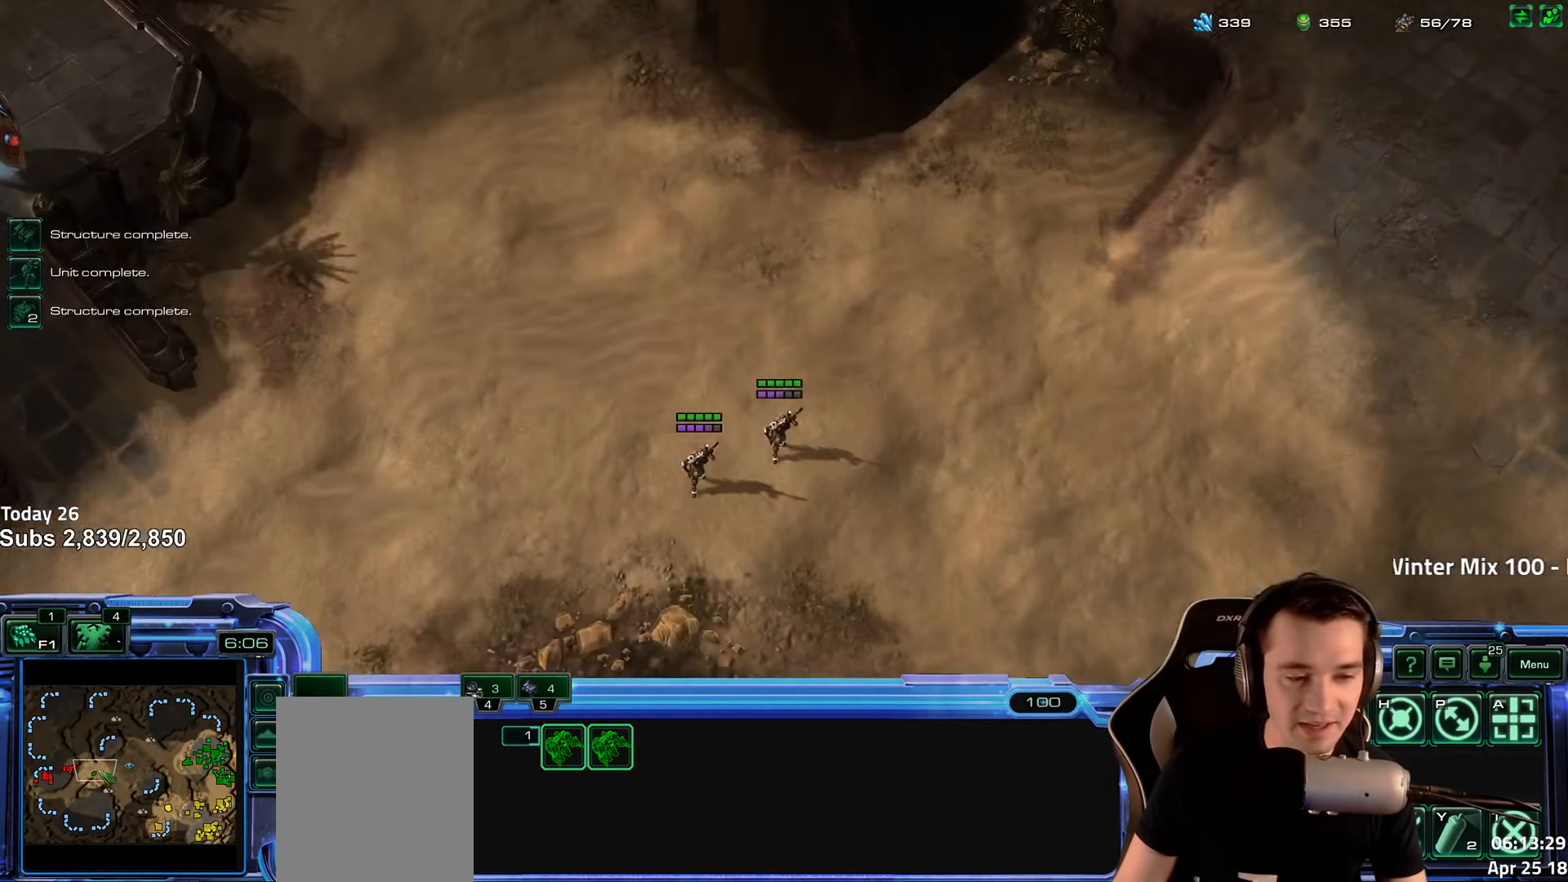
{"keys": [], "events": [[67, "shift", "down"], [134, "shift", "up"]]}
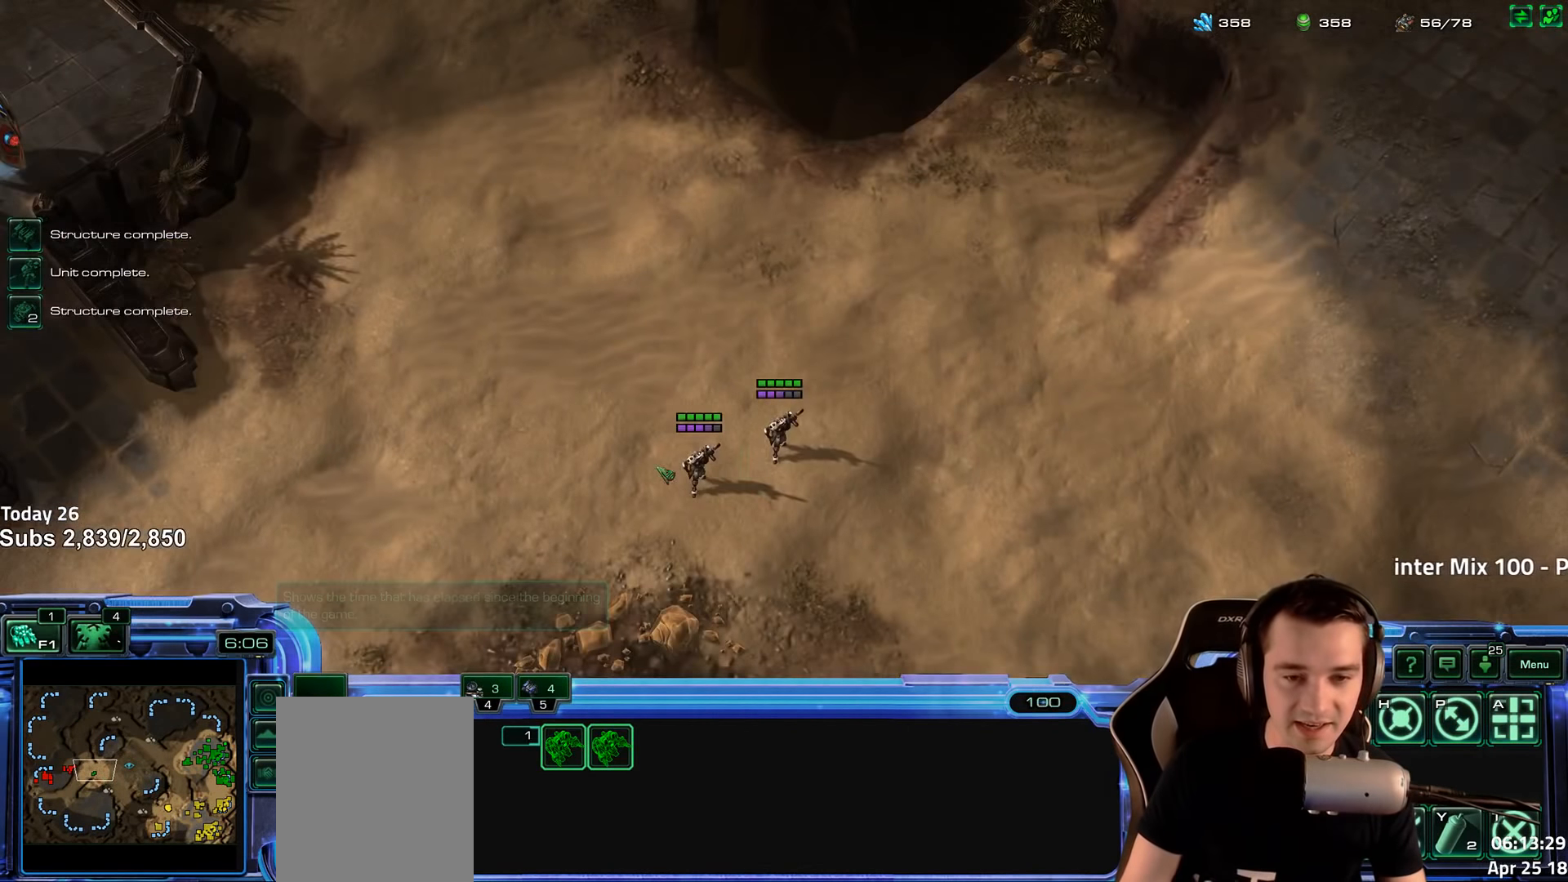
{"keys": [], "events": []}
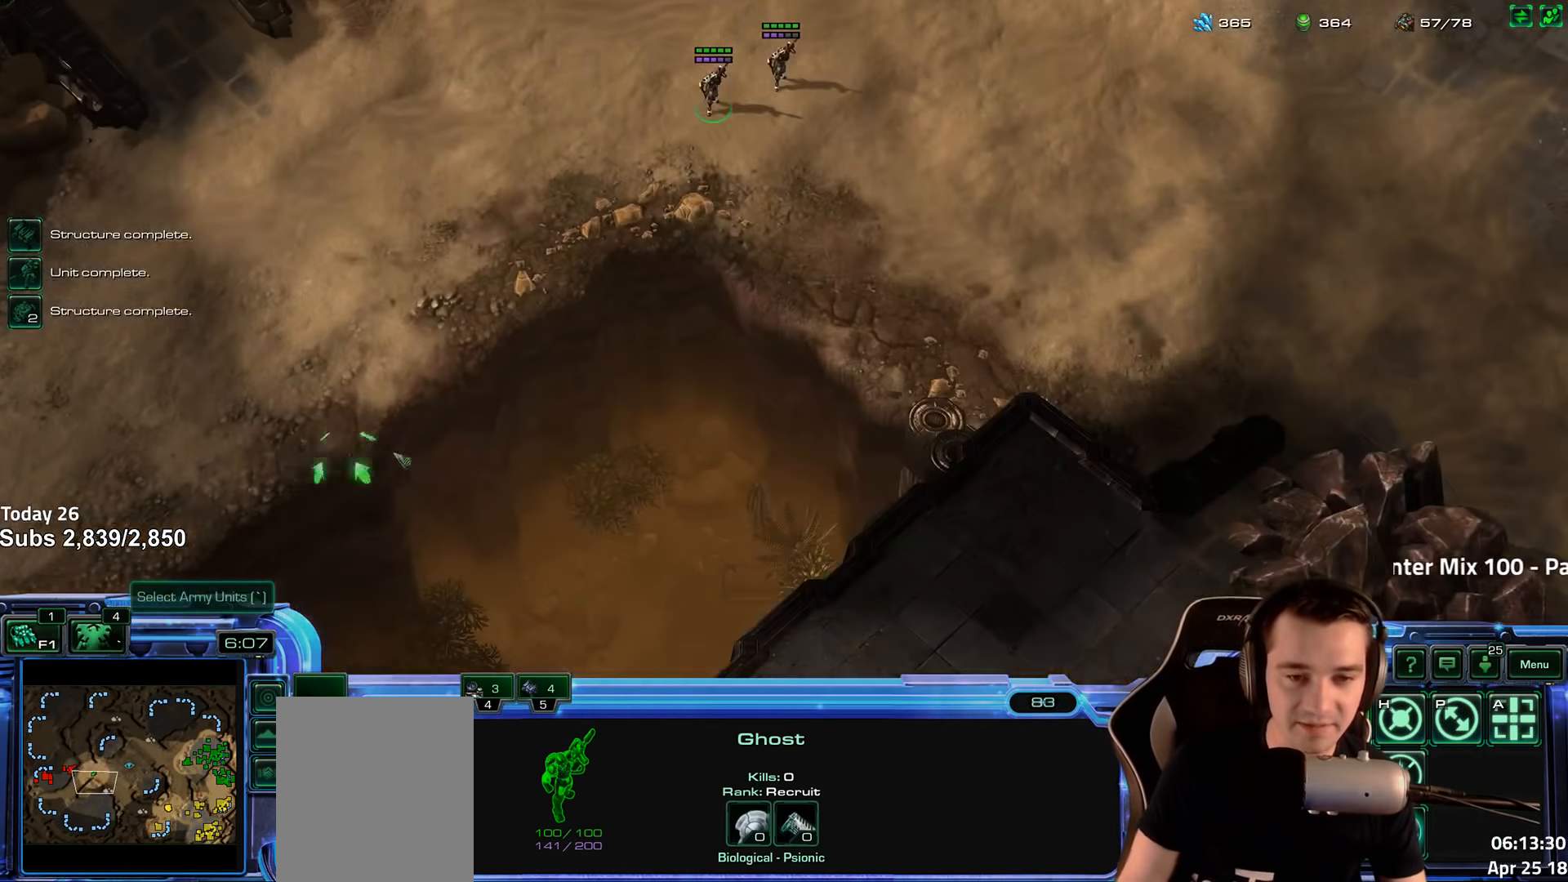
{"keys": [], "events": []}
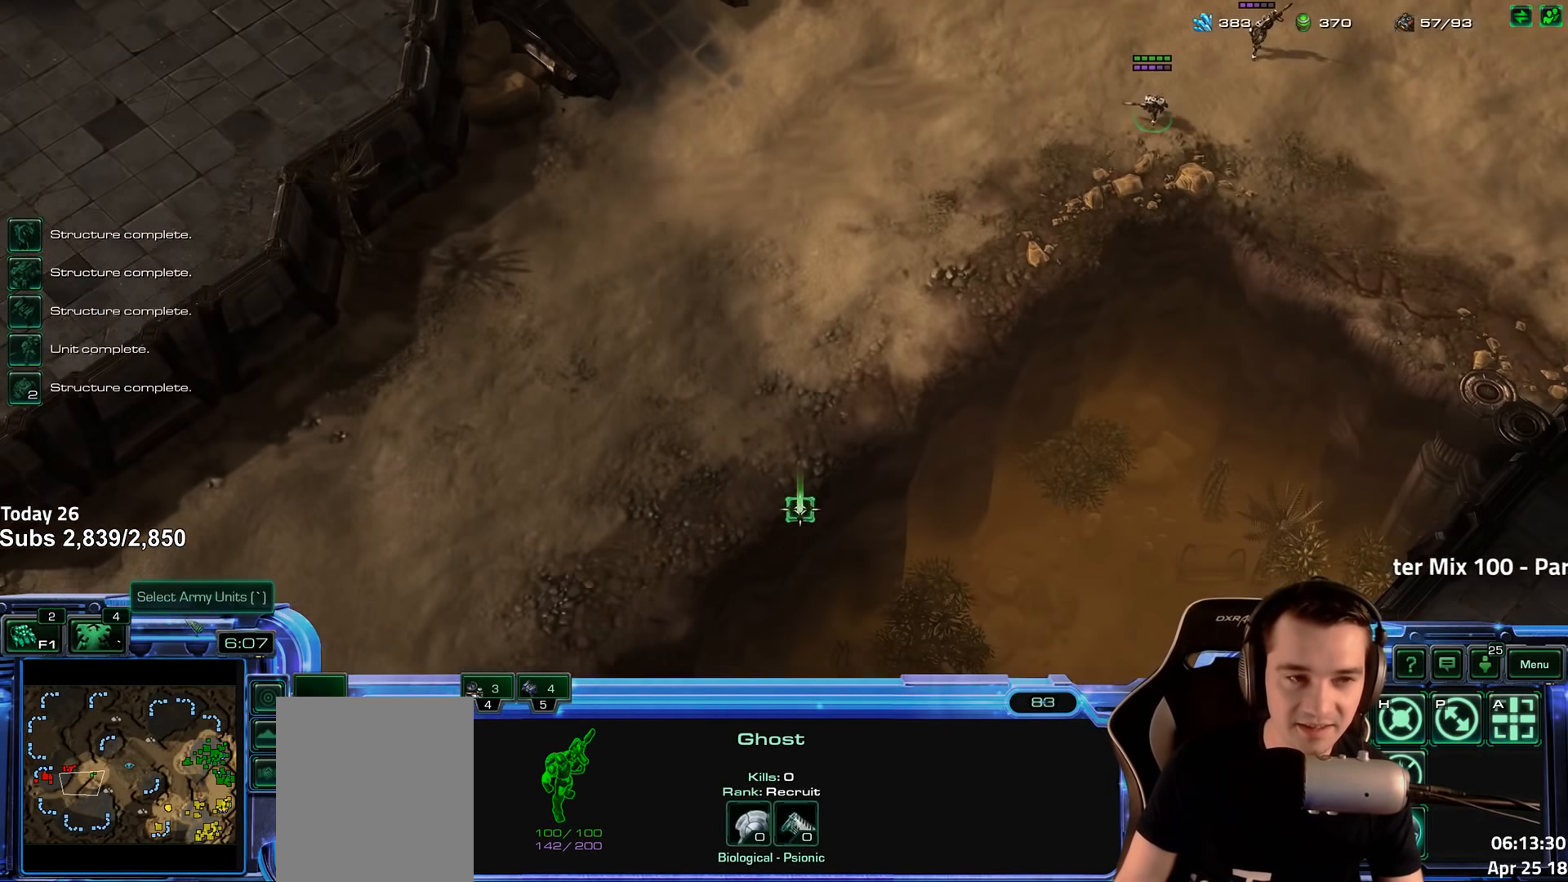
{"keys": [], "events": []}
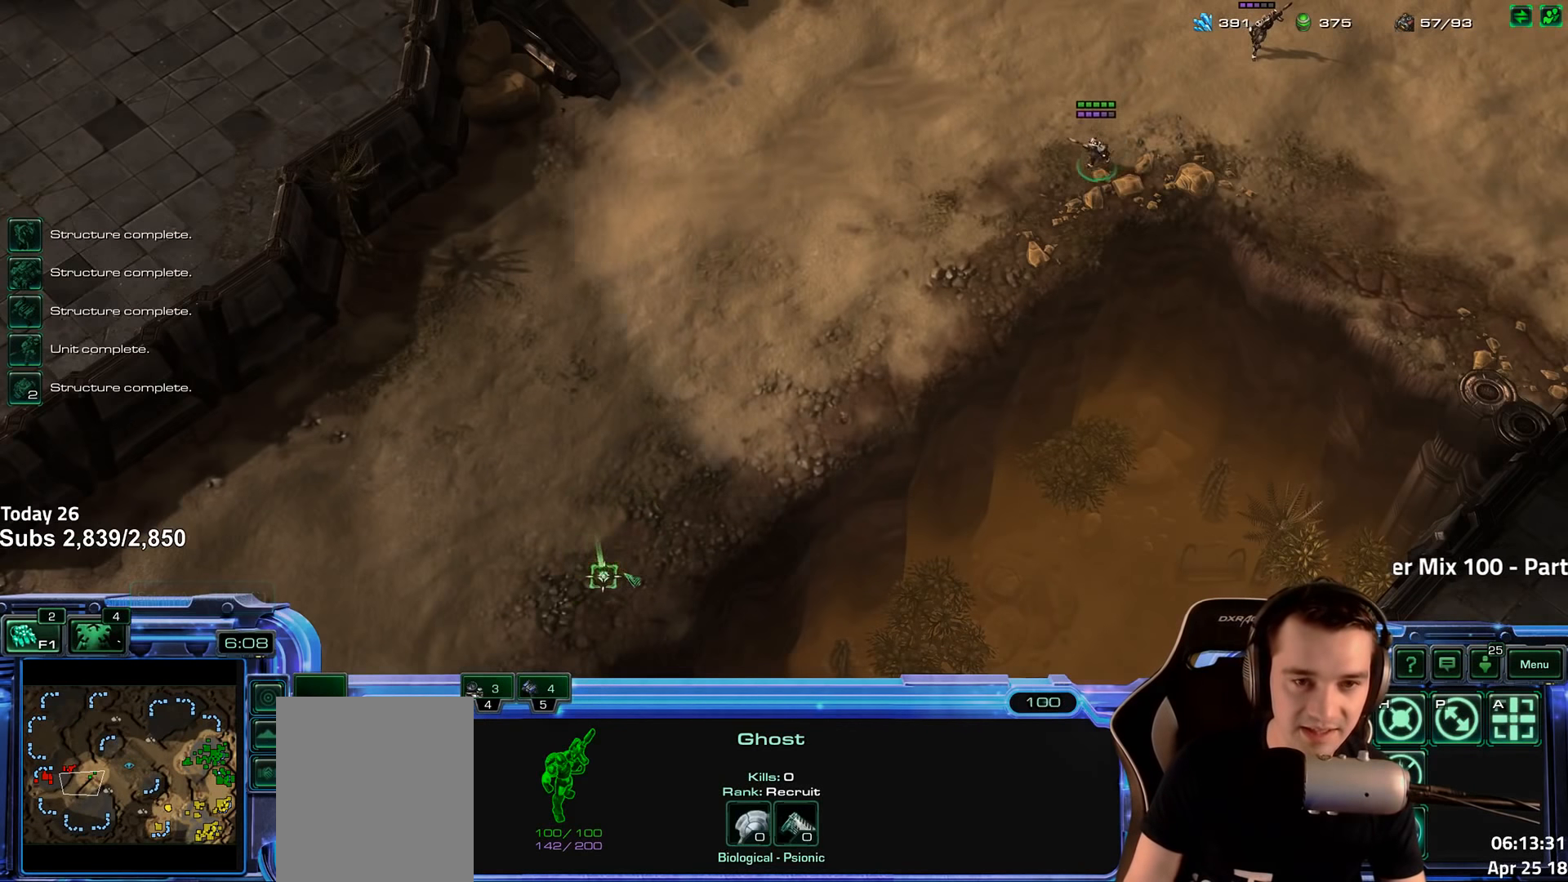
{"keys": [], "events": []}